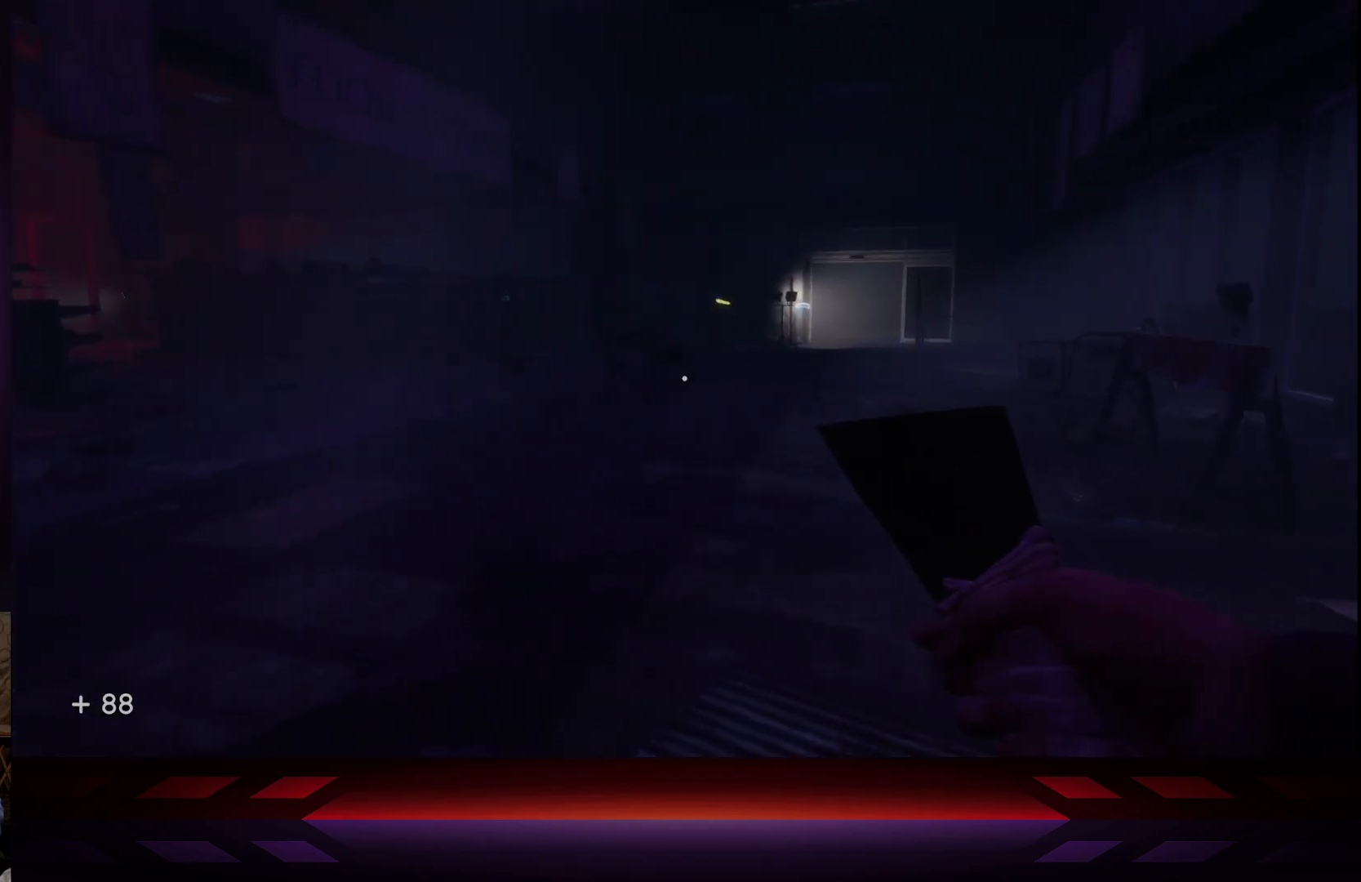
Gameplay with a controller (Xbox layout); each line is a JSON object with the inputs held at the frame after it. "events" lists button and stick changes between this image and that frame as [ms after this image, input, new state], when the widget could be followed in between.
{"buttons": [], "left_stick": "down-left", "right_stick": "center", "events": [[67, "left_stick", "center"], [400, "left_stick", "down-left"]]}
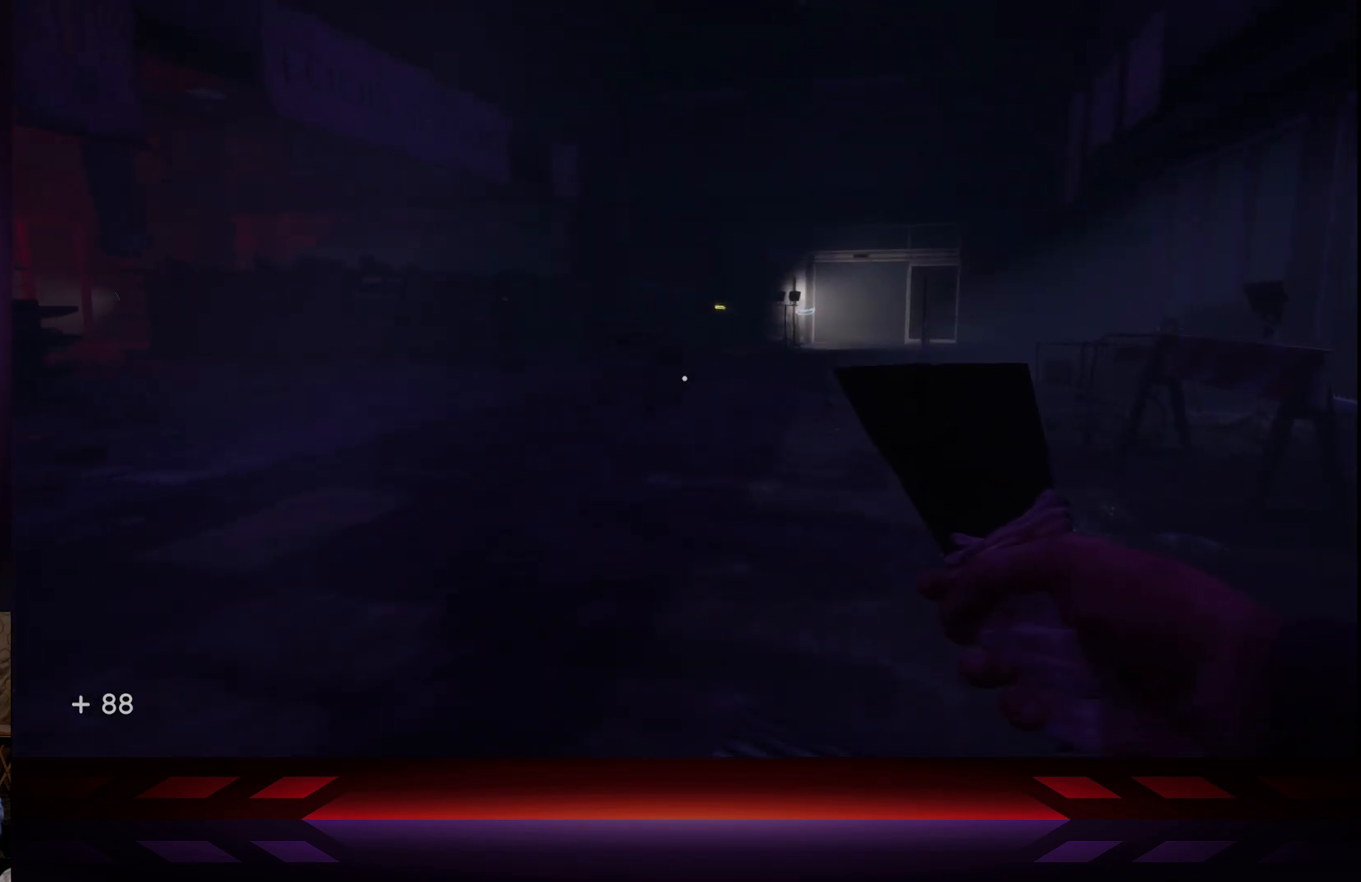
{"buttons": [], "left_stick": "down-left", "right_stick": "left", "events": [[367, "right_stick", "left"]]}
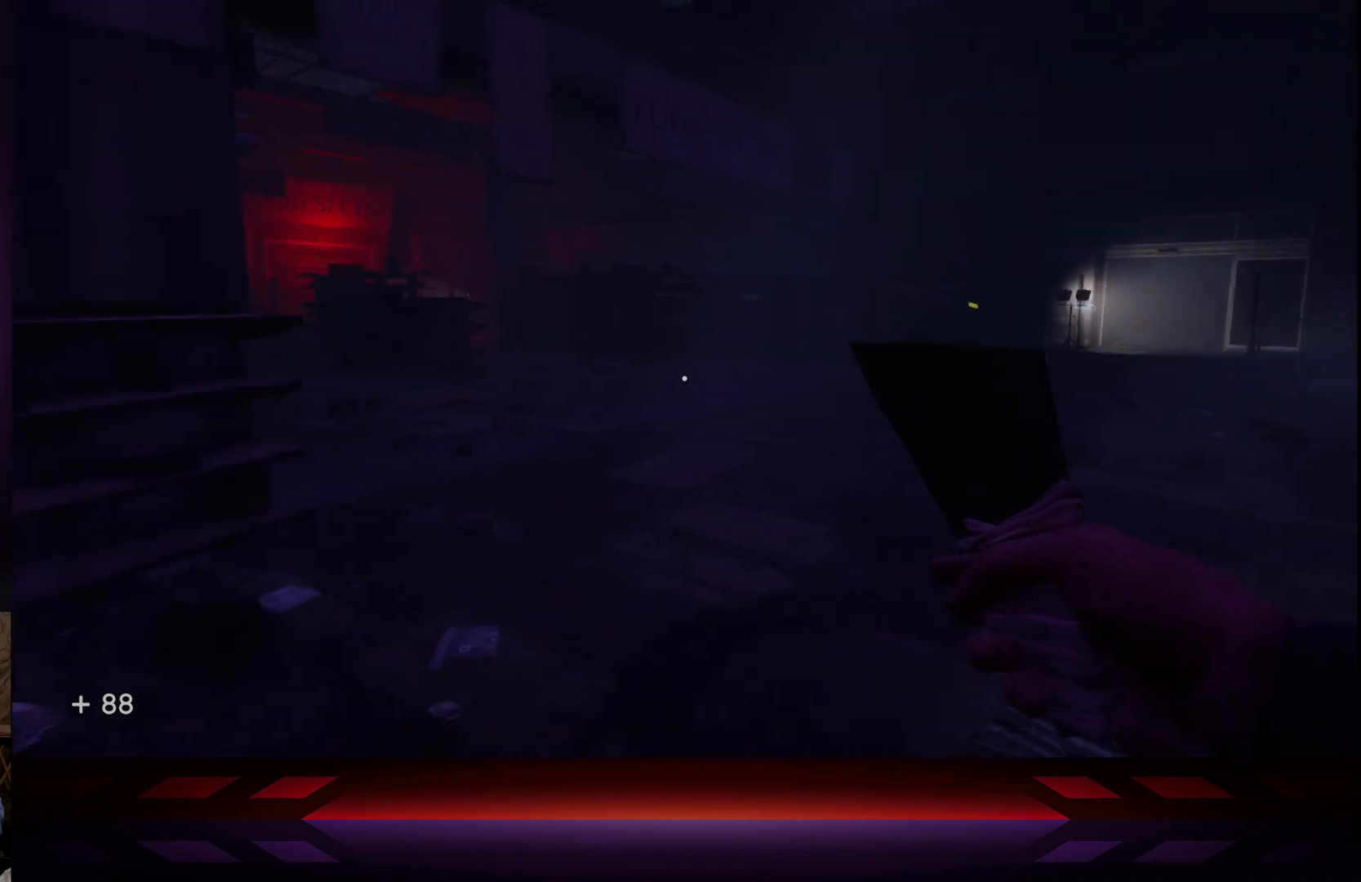
{"buttons": [], "left_stick": "down-left", "right_stick": "left", "events": [[100, "right_stick", "center"], [467, "right_stick", "left"]]}
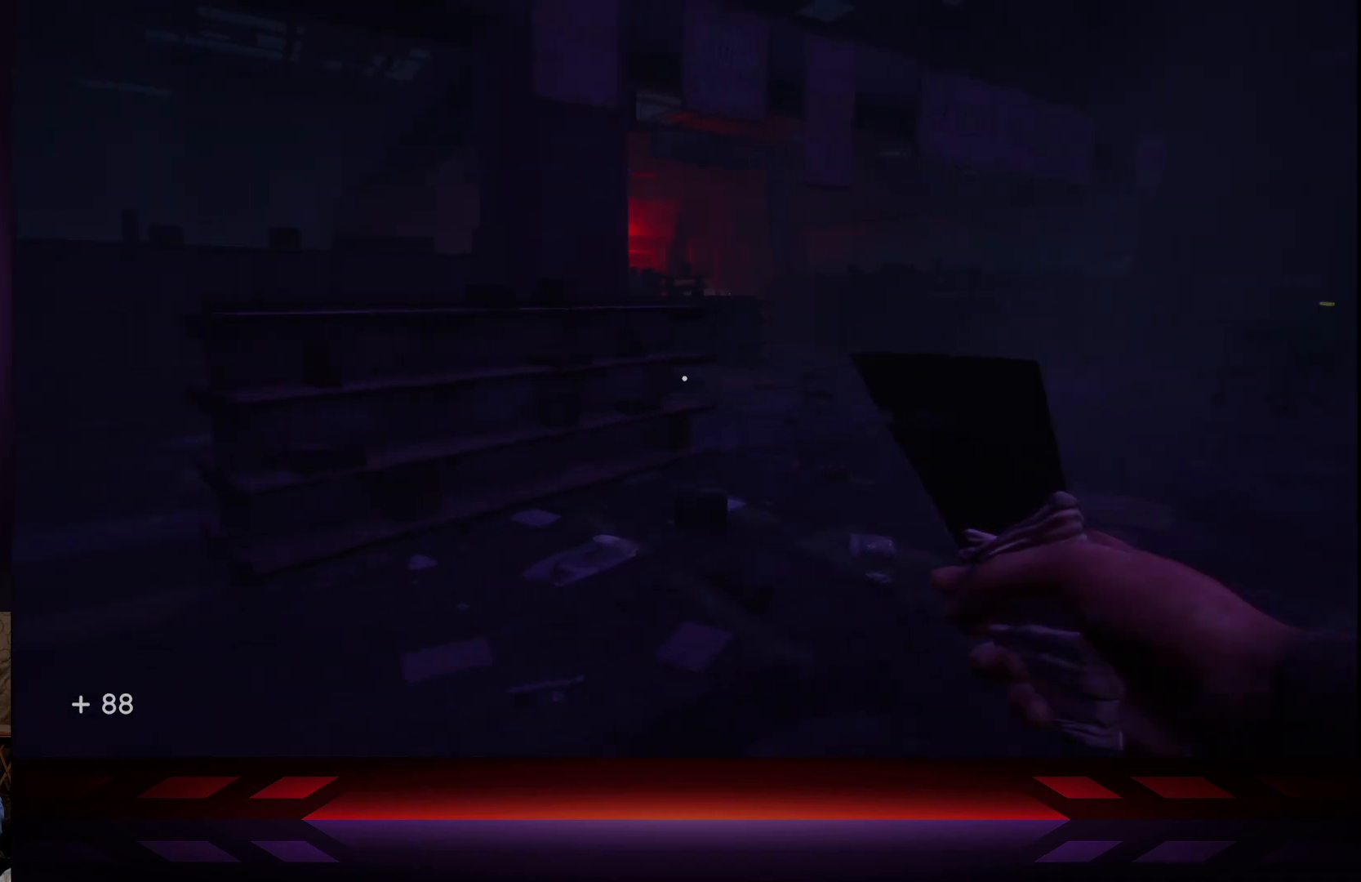
{"buttons": [], "left_stick": "center", "right_stick": "left", "events": [[150, "left_stick", "center"]]}
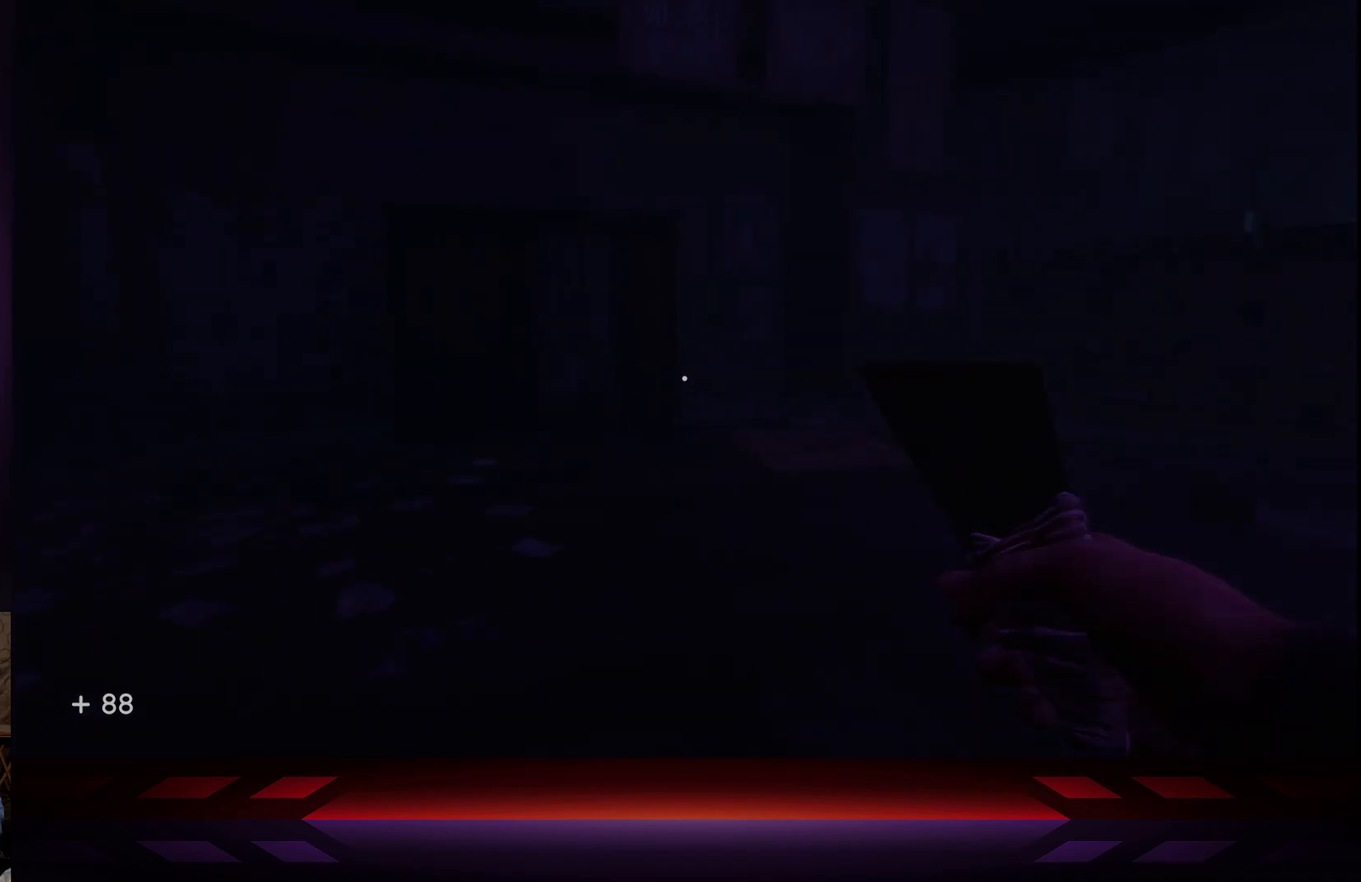
{"buttons": [], "left_stick": "center", "right_stick": "right", "events": [[67, "right_stick", "center"], [383, "right_stick", "right"]]}
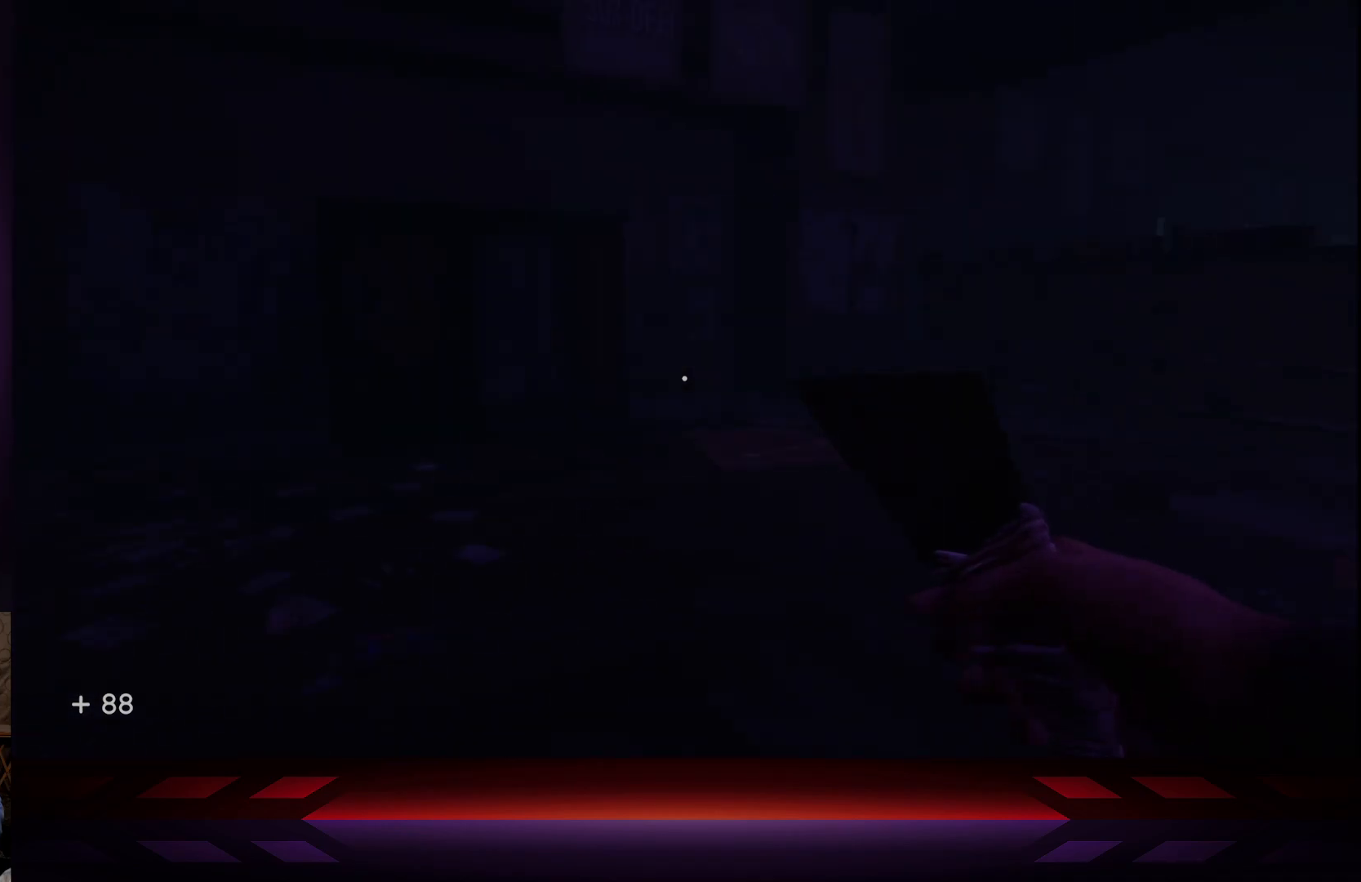
{"buttons": [], "left_stick": "up", "right_stick": "right", "events": [[250, "left_stick", "up"]]}
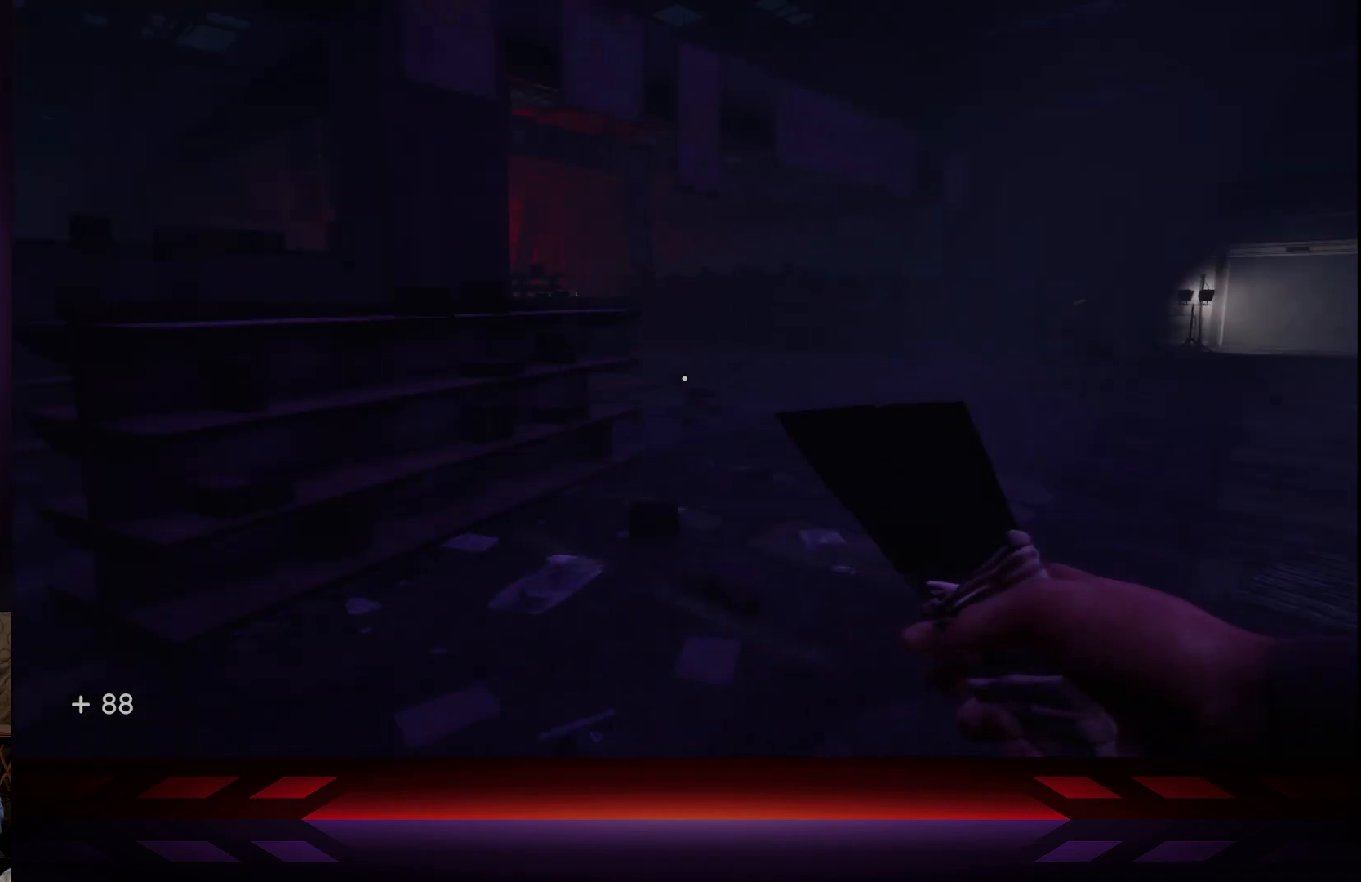
{"buttons": [], "left_stick": "up", "right_stick": "right", "events": [[50, "right_stick", "center"], [483, "right_stick", "right"]]}
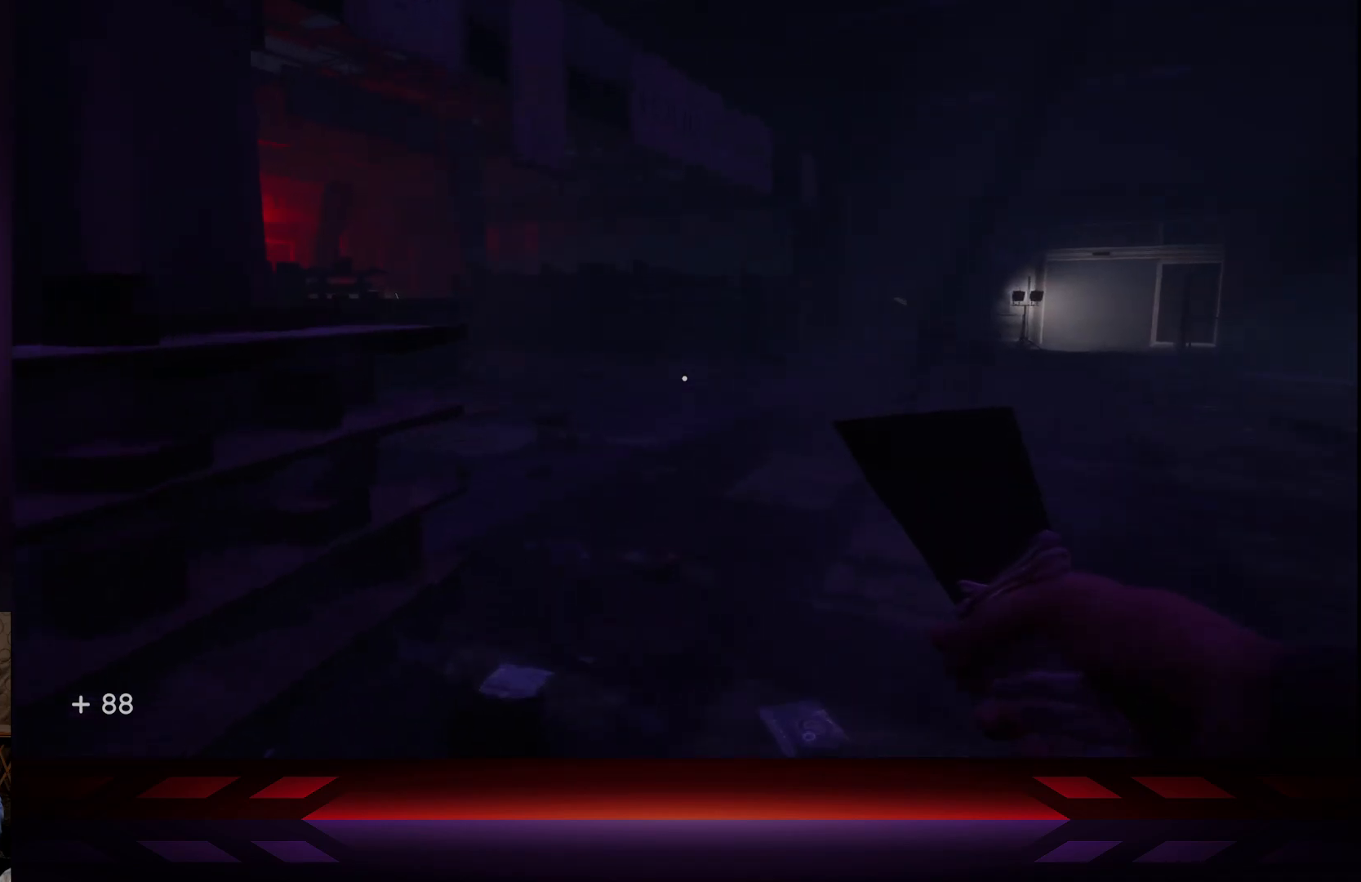
{"buttons": [], "left_stick": "up", "right_stick": "center", "events": [[217, "right_stick", "center"]]}
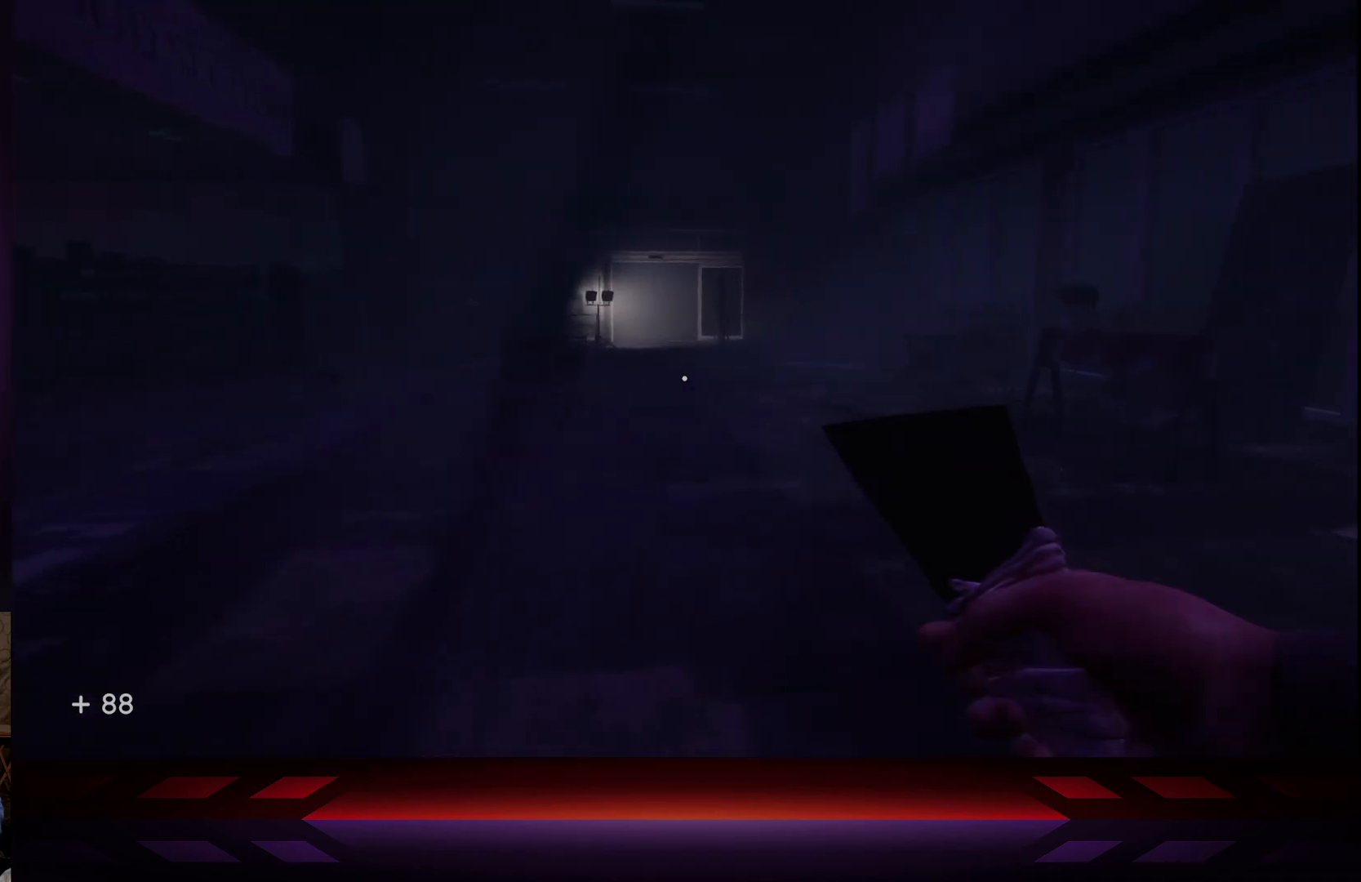
{"buttons": [], "left_stick": "up", "right_stick": "center", "events": []}
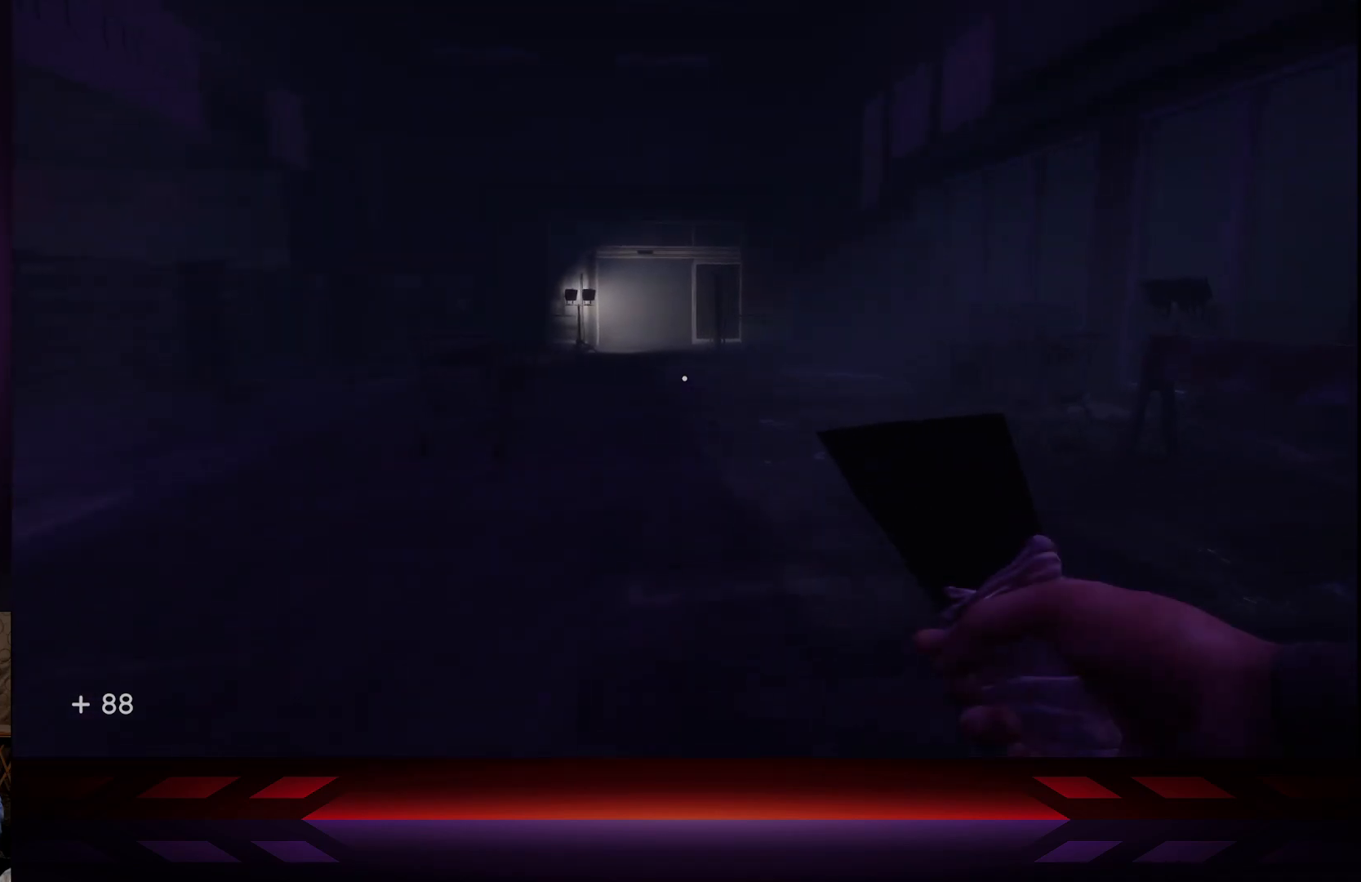
{"buttons": [], "left_stick": "up", "right_stick": "center", "events": []}
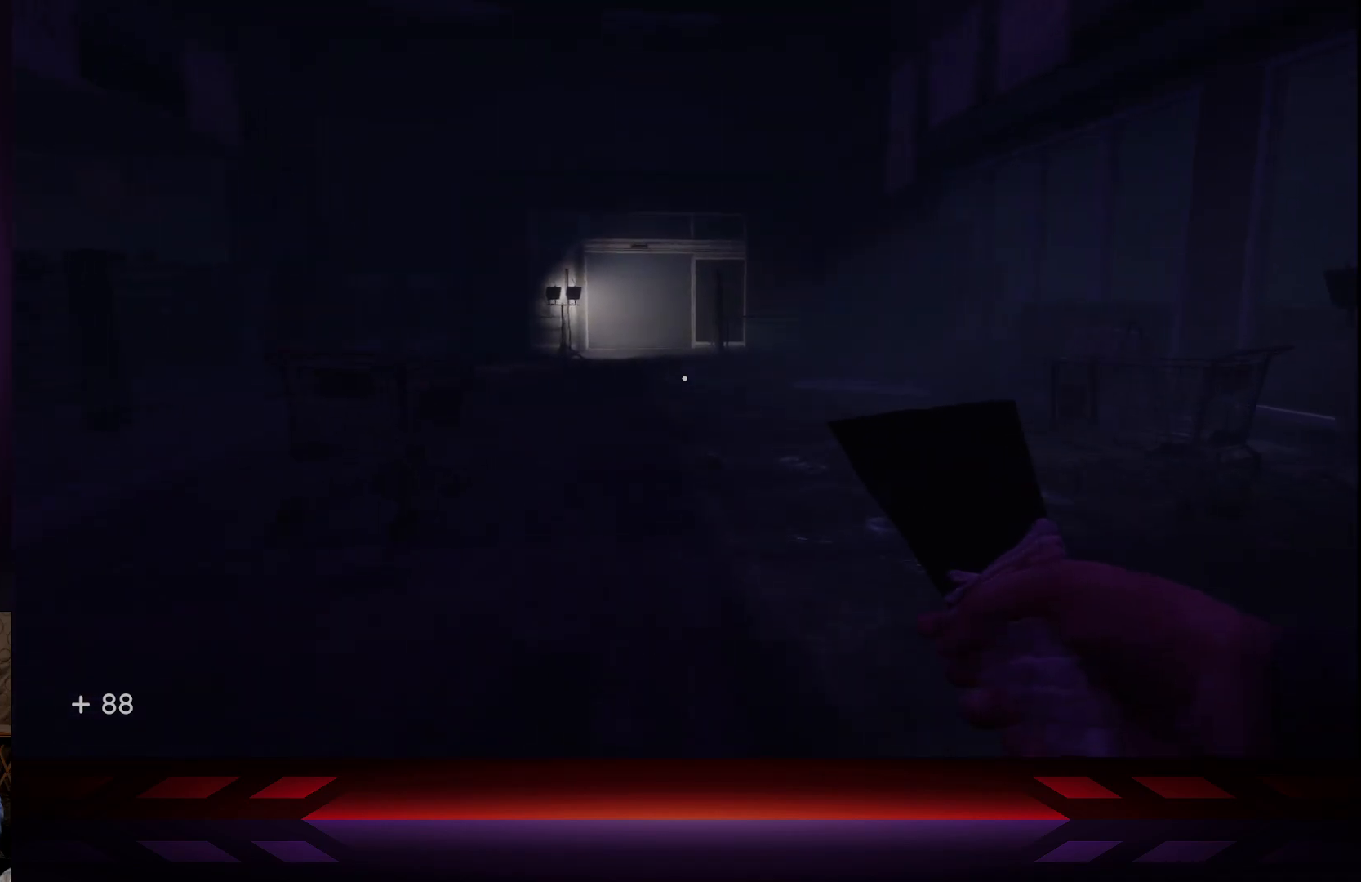
{"buttons": [], "left_stick": "up-right", "right_stick": "left", "events": [[200, "left_stick", "up-right"], [317, "right_stick", "left"]]}
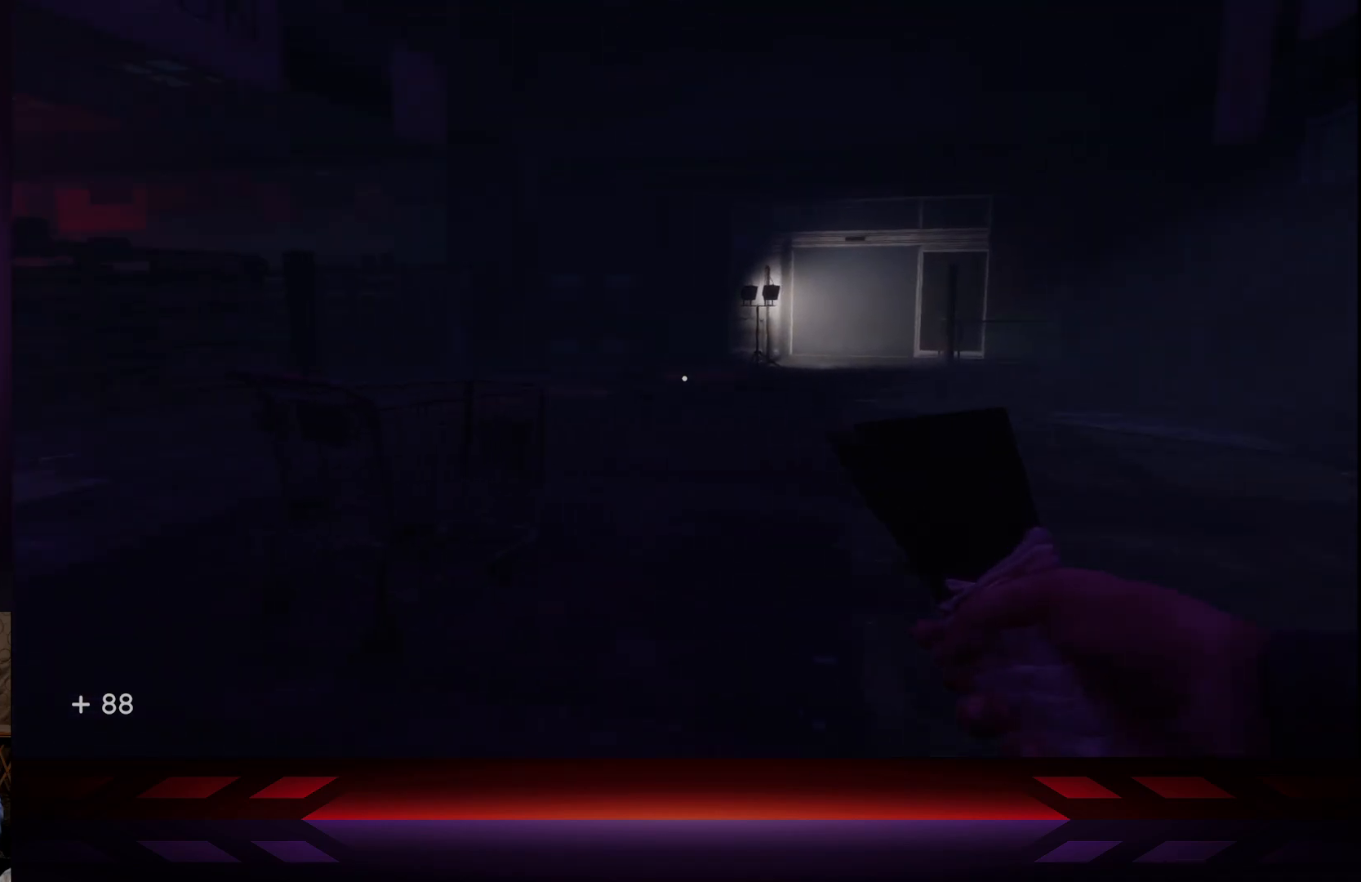
{"buttons": [], "left_stick": "up-right", "right_stick": "left", "events": [[50, "right_stick", "center"], [417, "right_stick", "left"]]}
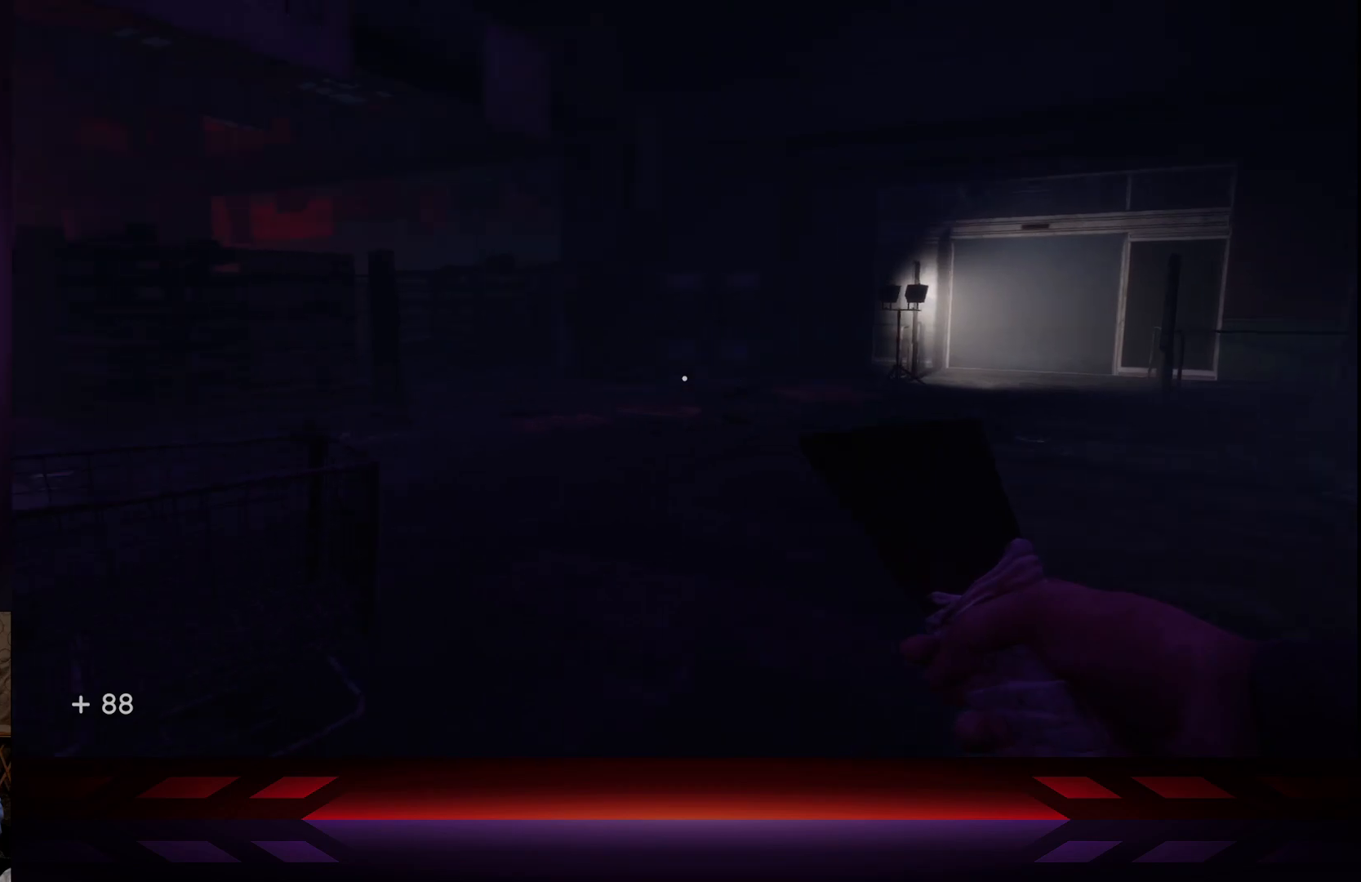
{"buttons": [], "left_stick": "up-right", "right_stick": "center", "events": [[150, "right_stick", "center"]]}
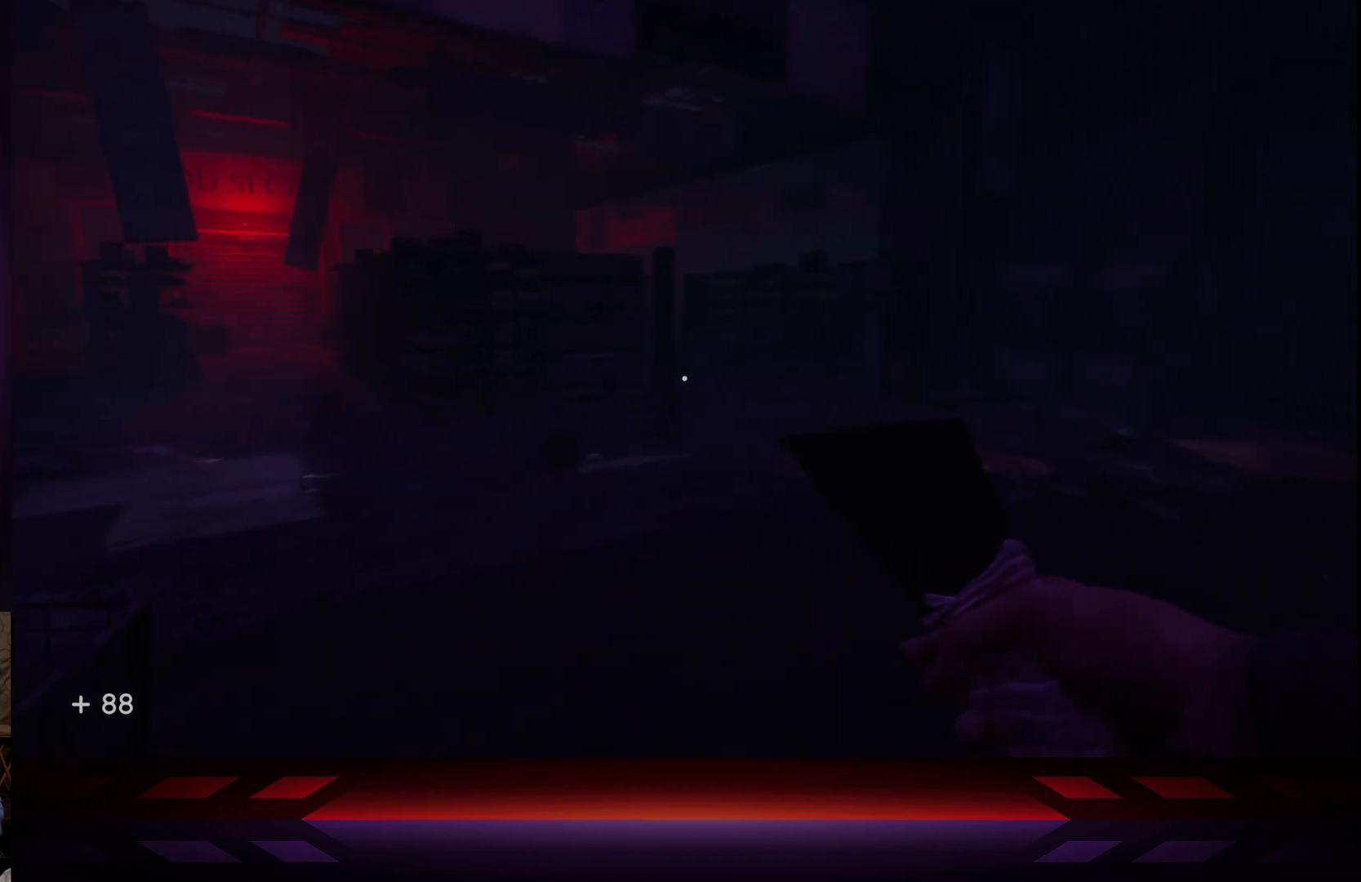
{"buttons": [], "left_stick": "up-right", "right_stick": "center", "events": [[250, "right_stick", "left"], [433, "right_stick", "center"]]}
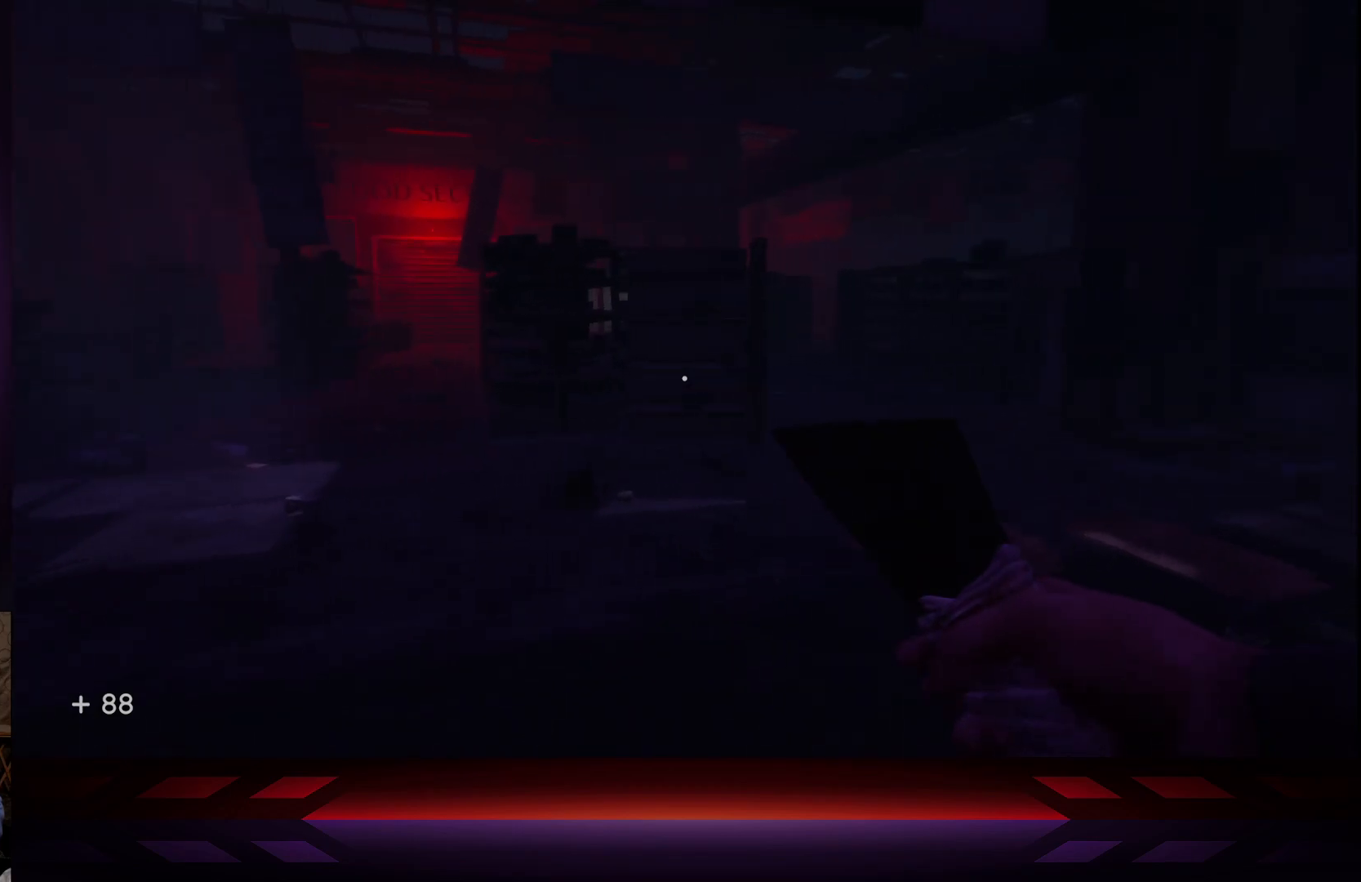
{"buttons": [], "left_stick": "right", "right_stick": "center", "events": [[283, "left_stick", "right"]]}
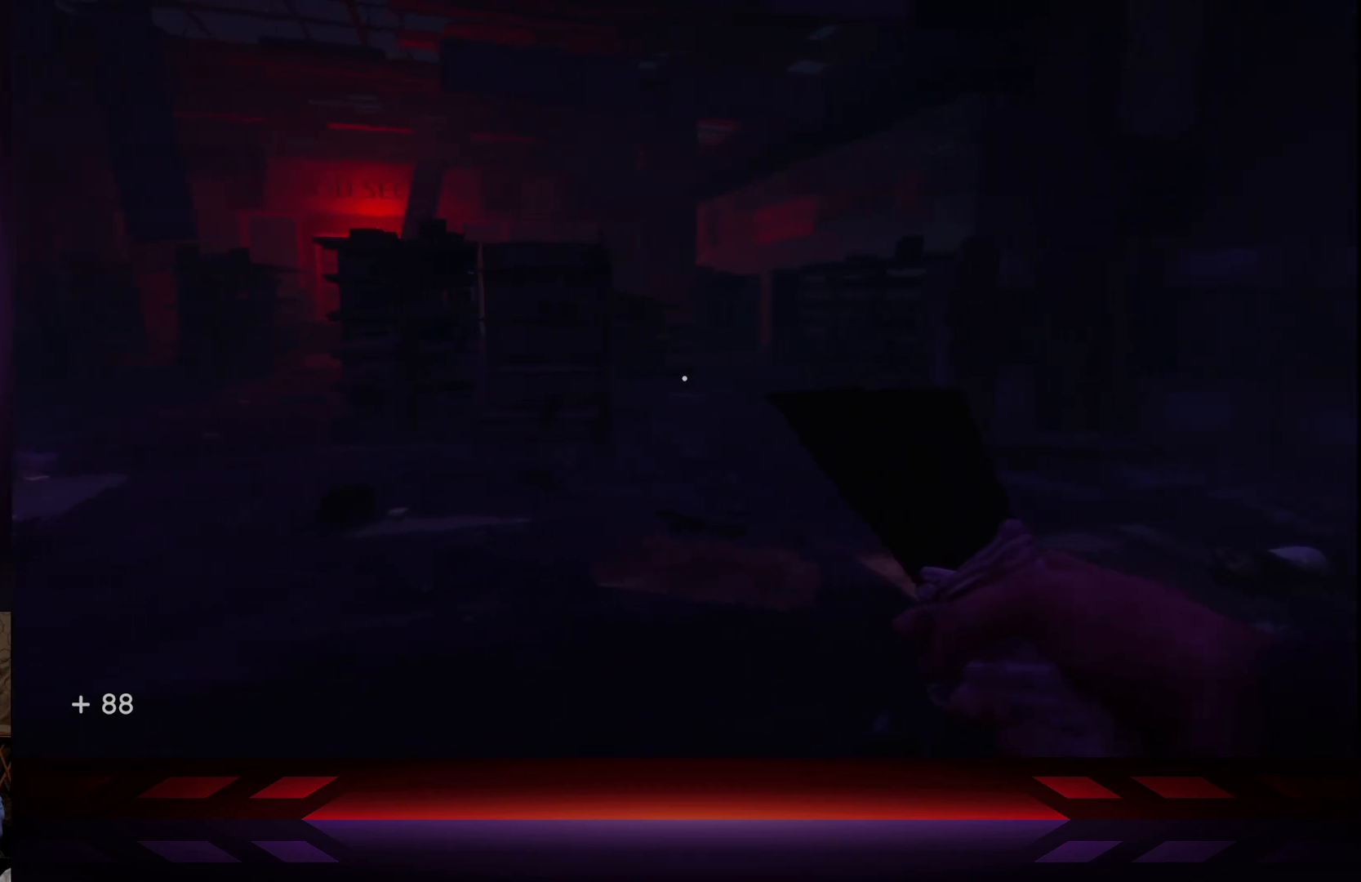
{"buttons": ["L2"], "left_stick": "down", "right_stick": "center", "events": [[50, "right_stick", "left"], [100, "left_stick", "down-right"], [250, "right_stick", "center"], [367, "L2", "down"], [383, "left_stick", "down"]]}
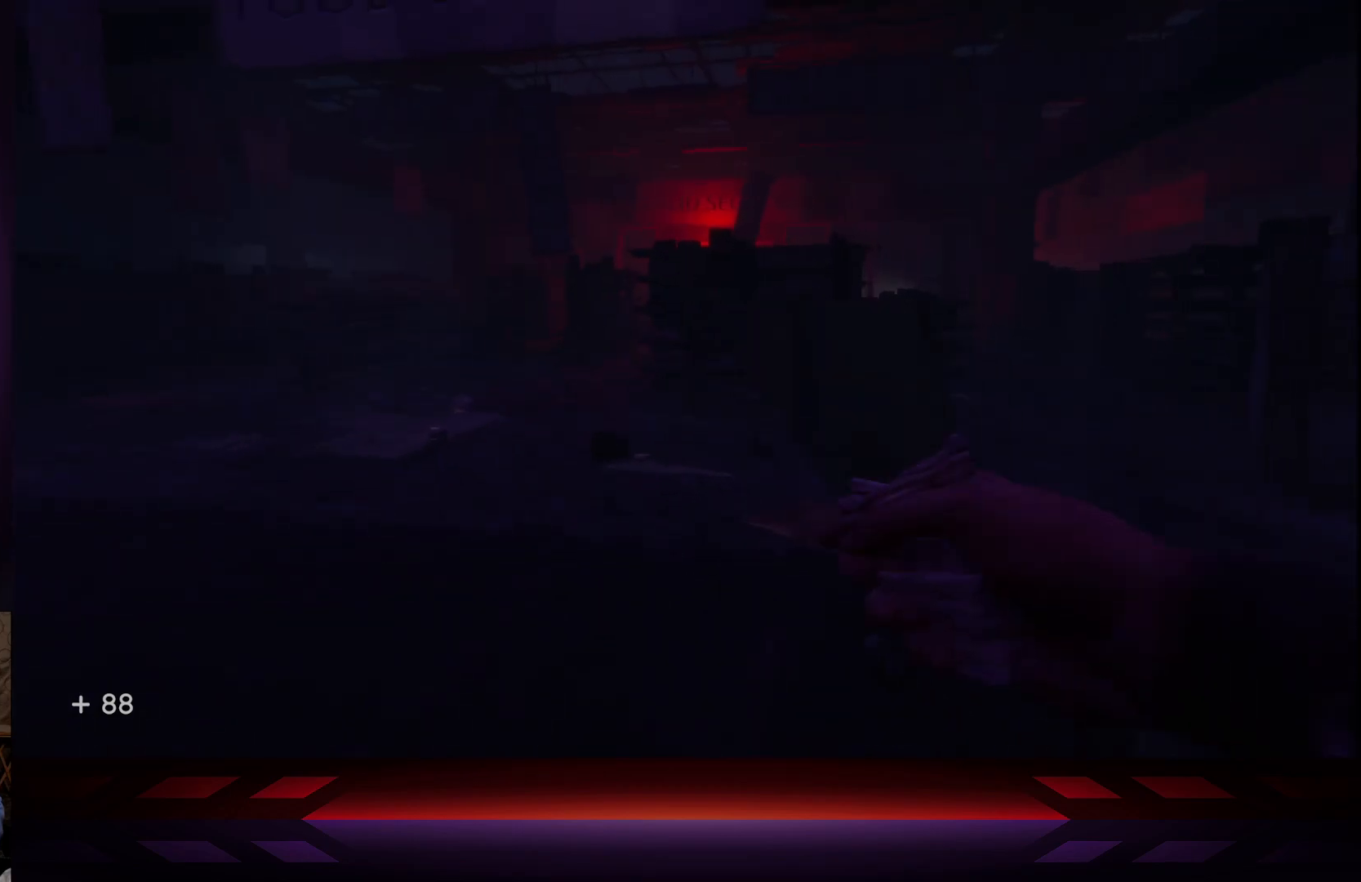
{"buttons": [], "left_stick": "center", "right_stick": "right", "events": [[33, "left_stick", "center"], [83, "right_stick", "right"], [100, "L2", "up"]]}
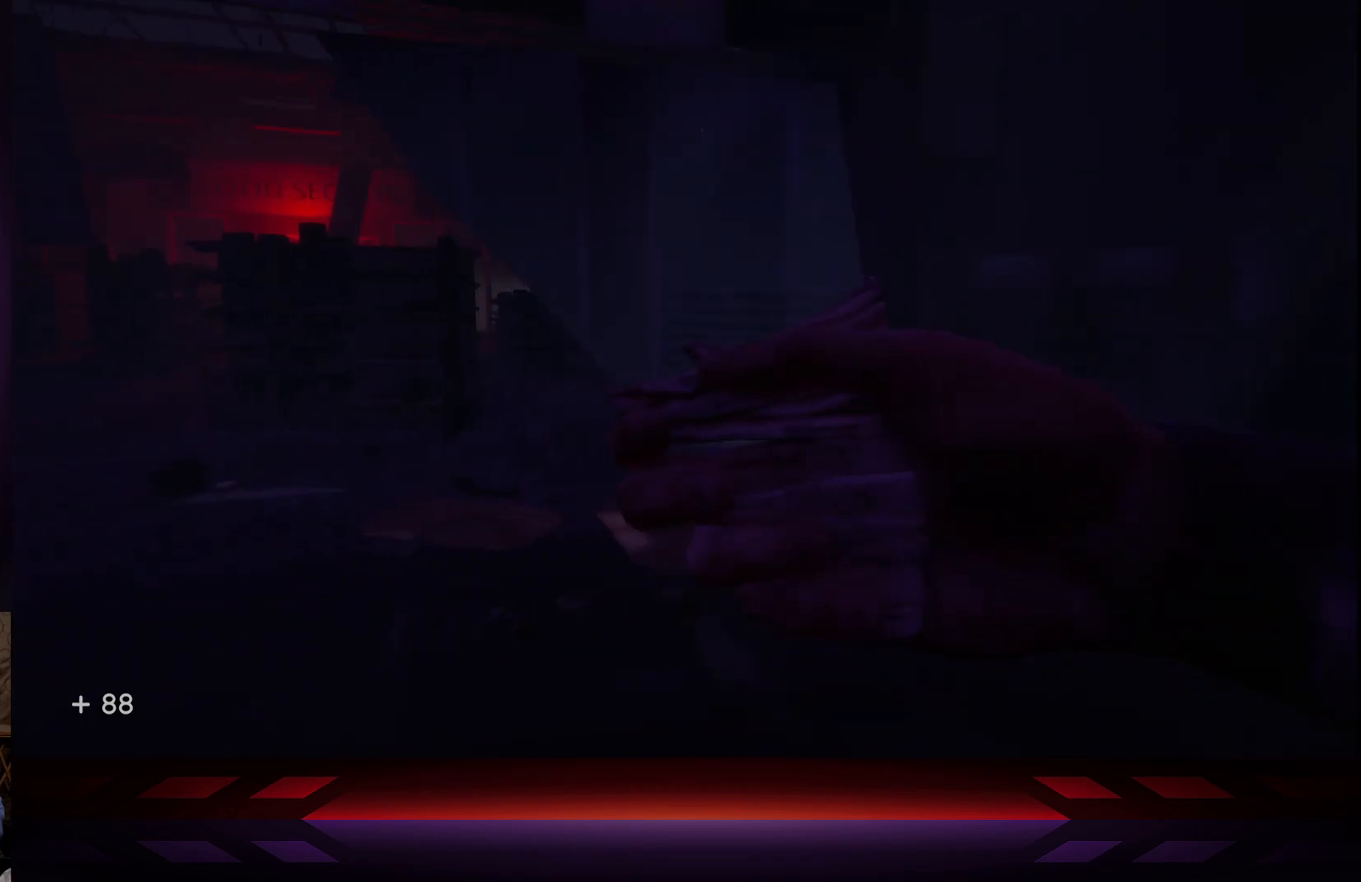
{"buttons": [], "left_stick": "center", "right_stick": "right", "events": []}
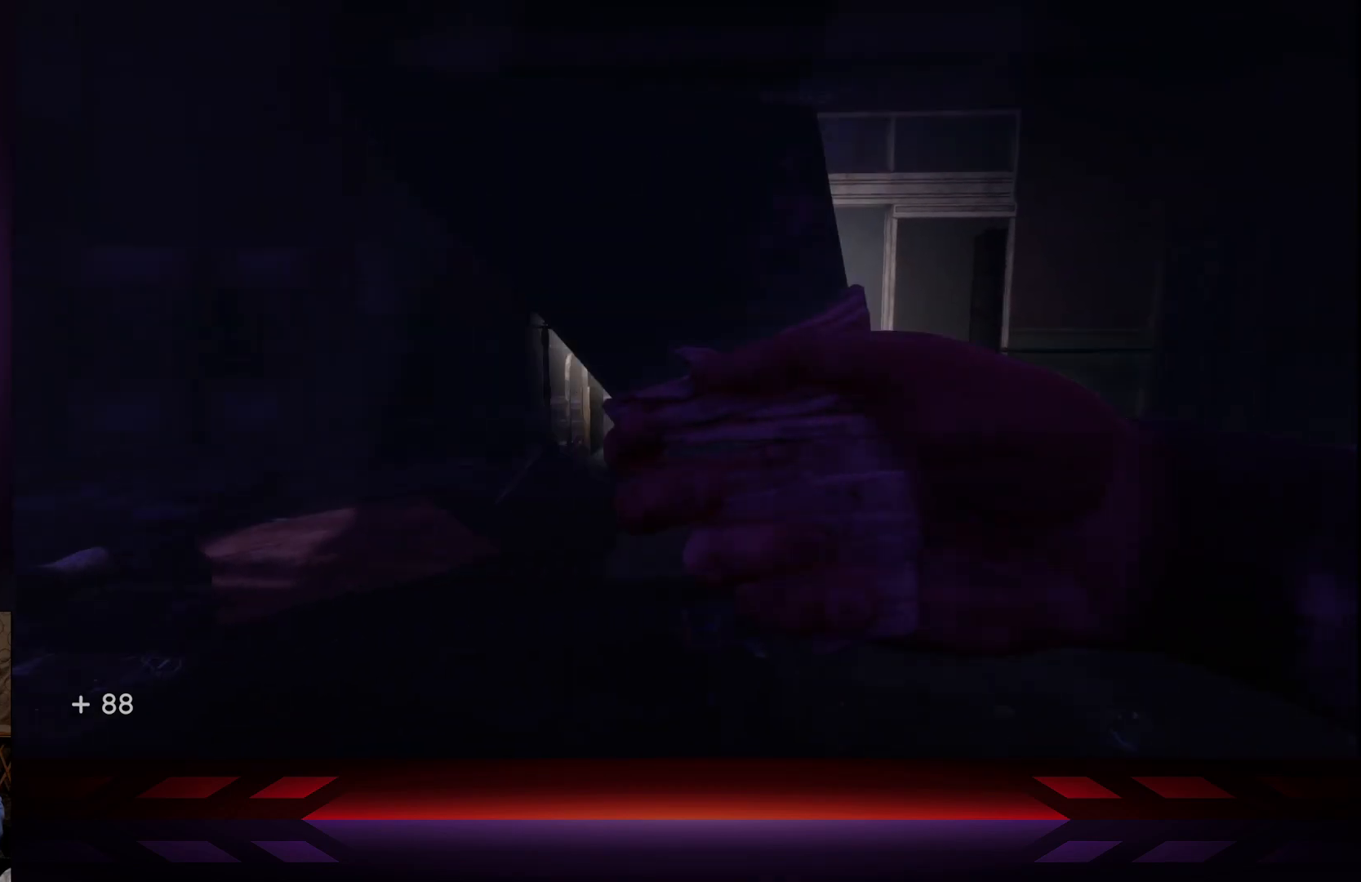
{"buttons": [], "left_stick": "center", "right_stick": "center", "events": [[267, "right_stick", "center"]]}
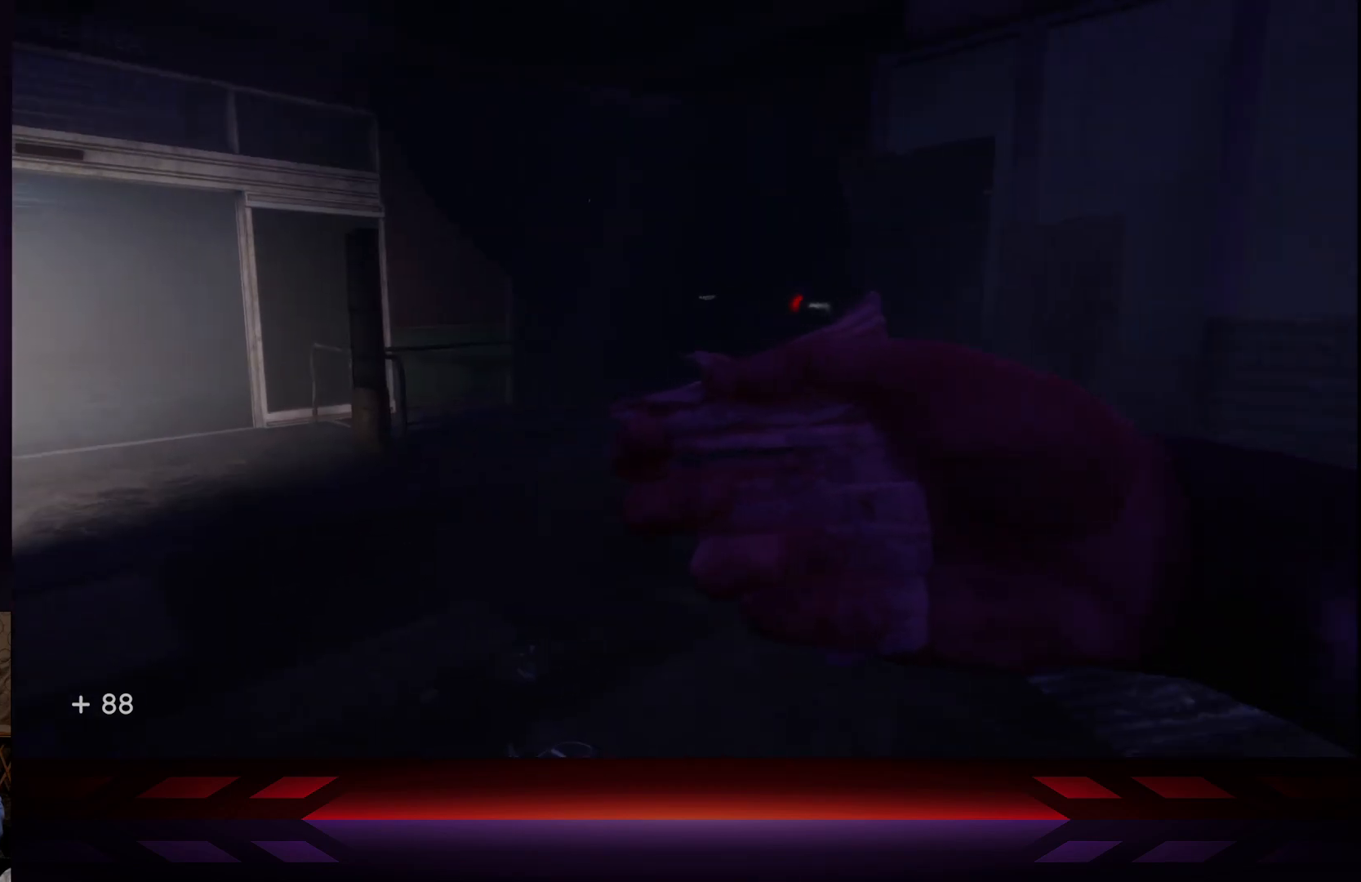
{"buttons": [], "left_stick": "center", "right_stick": "center", "events": []}
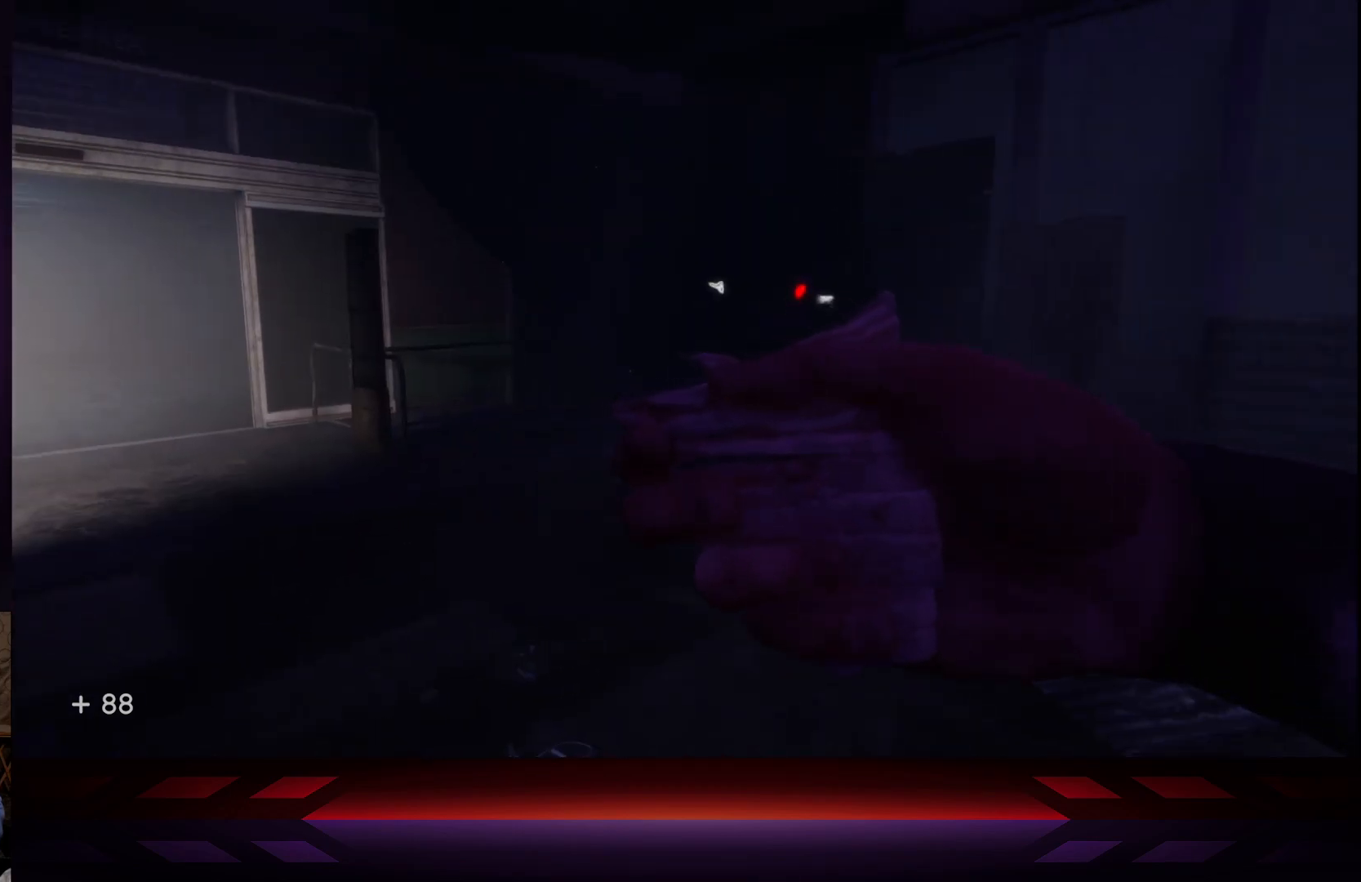
{"buttons": [], "left_stick": "center", "right_stick": "center", "events": []}
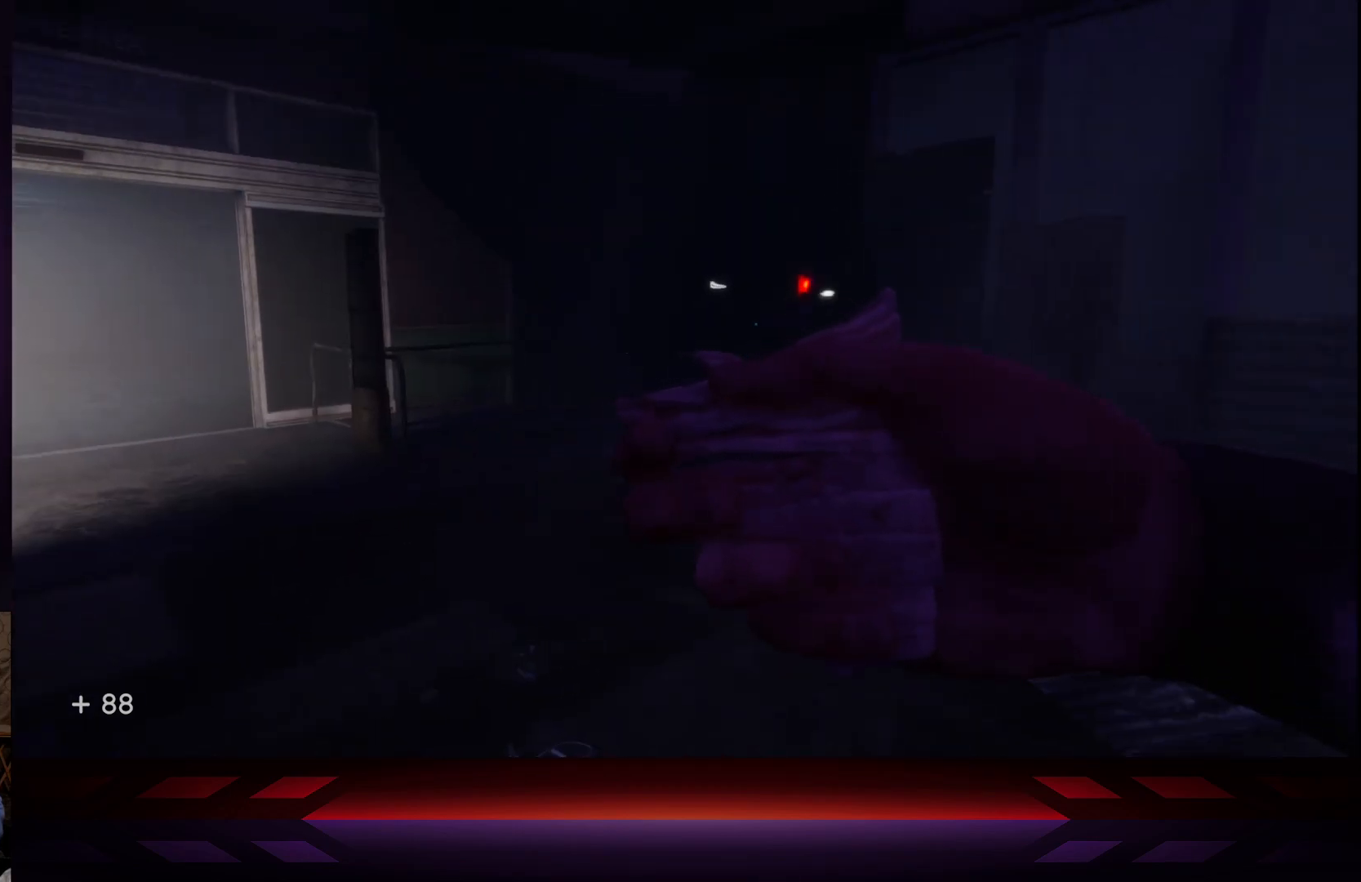
{"buttons": [], "left_stick": "center", "right_stick": "center", "events": []}
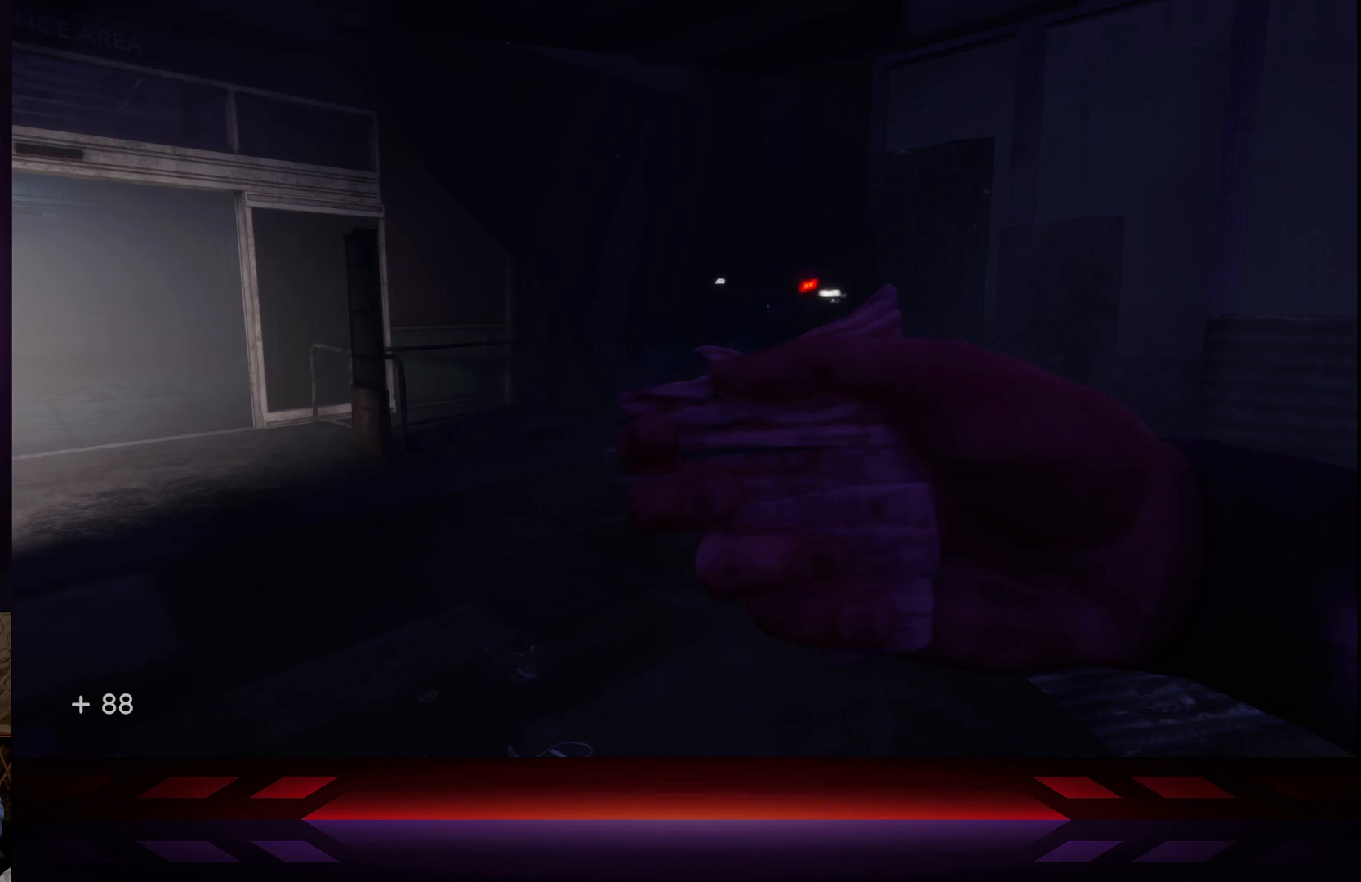
{"buttons": [], "left_stick": "center", "right_stick": "center", "events": []}
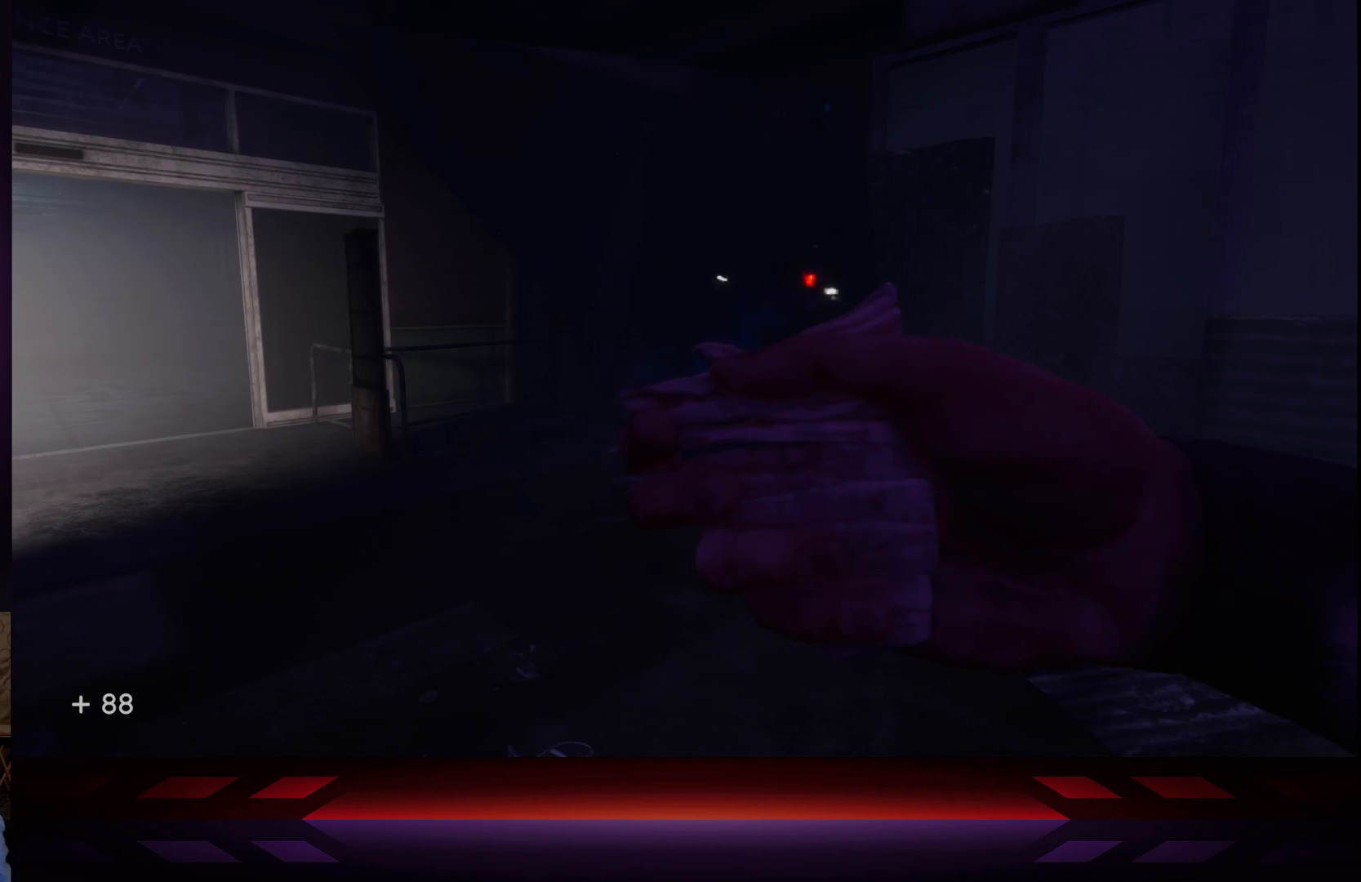
{"buttons": [], "left_stick": "center", "right_stick": "center", "events": []}
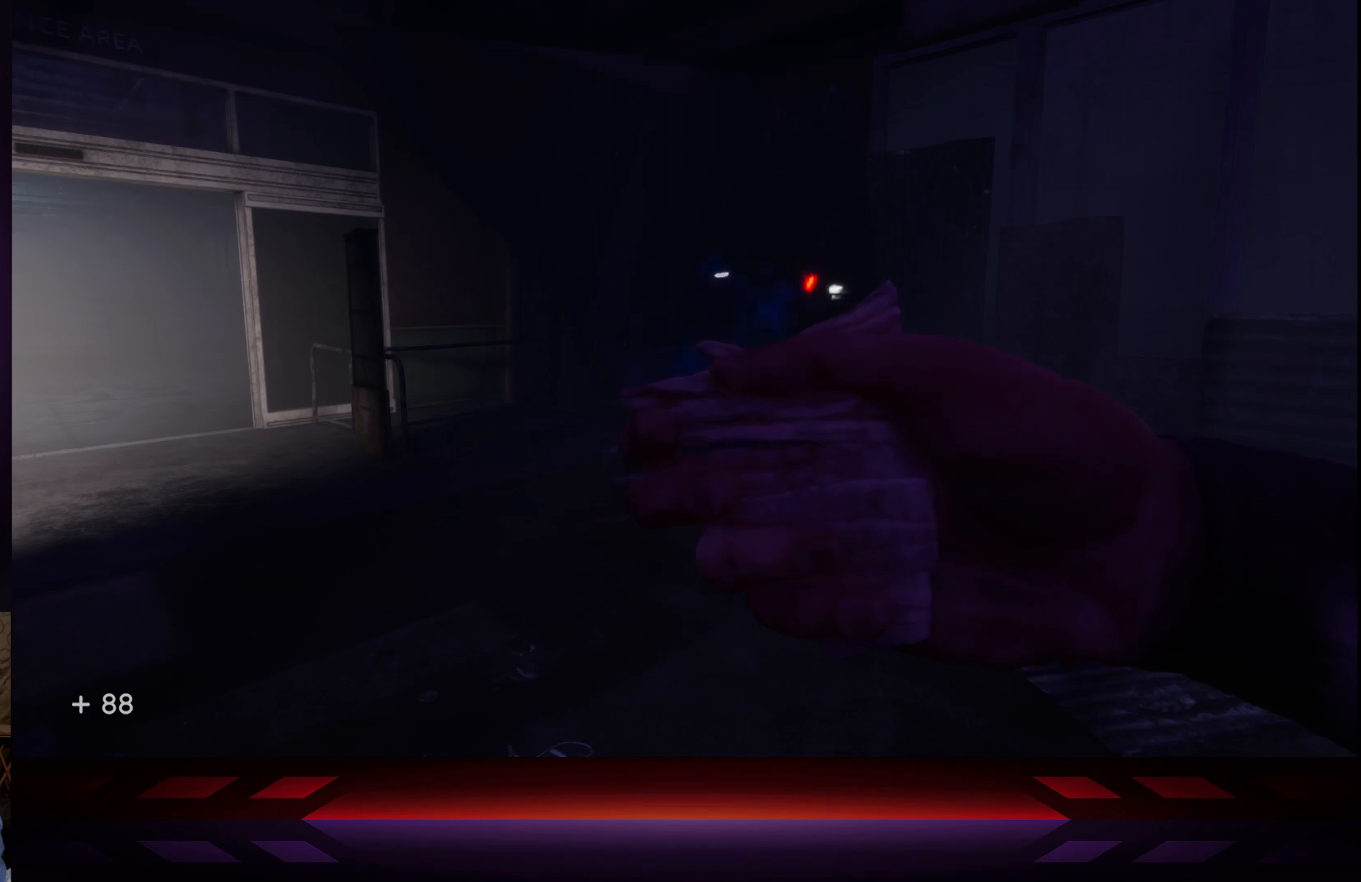
{"buttons": [], "left_stick": "center", "right_stick": "center", "events": [[133, "right_stick", "right"], [283, "right_stick", "center"]]}
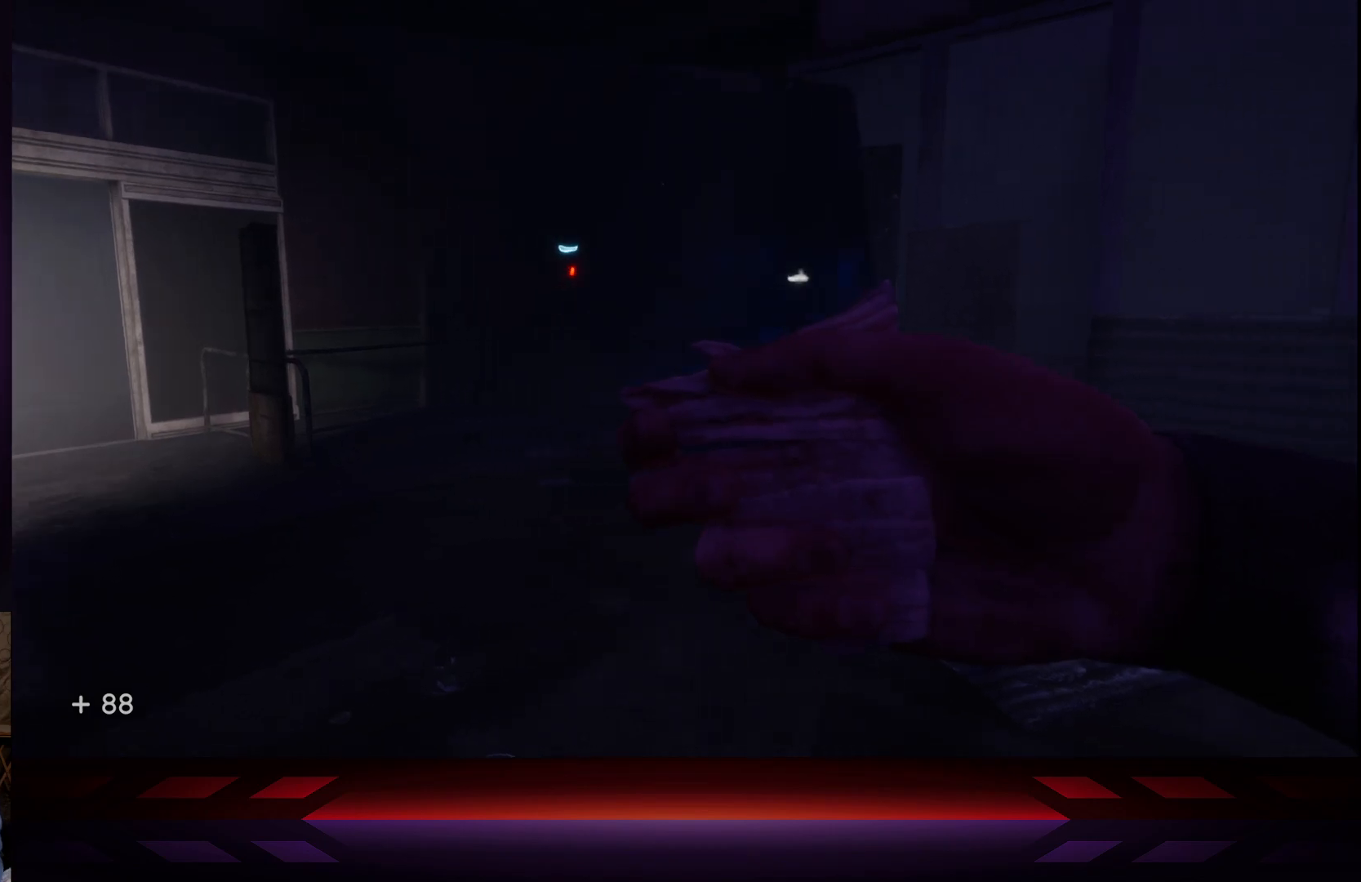
{"buttons": [], "left_stick": "center", "right_stick": "center", "events": [[100, "right_stick", "left"], [300, "right_stick", "center"]]}
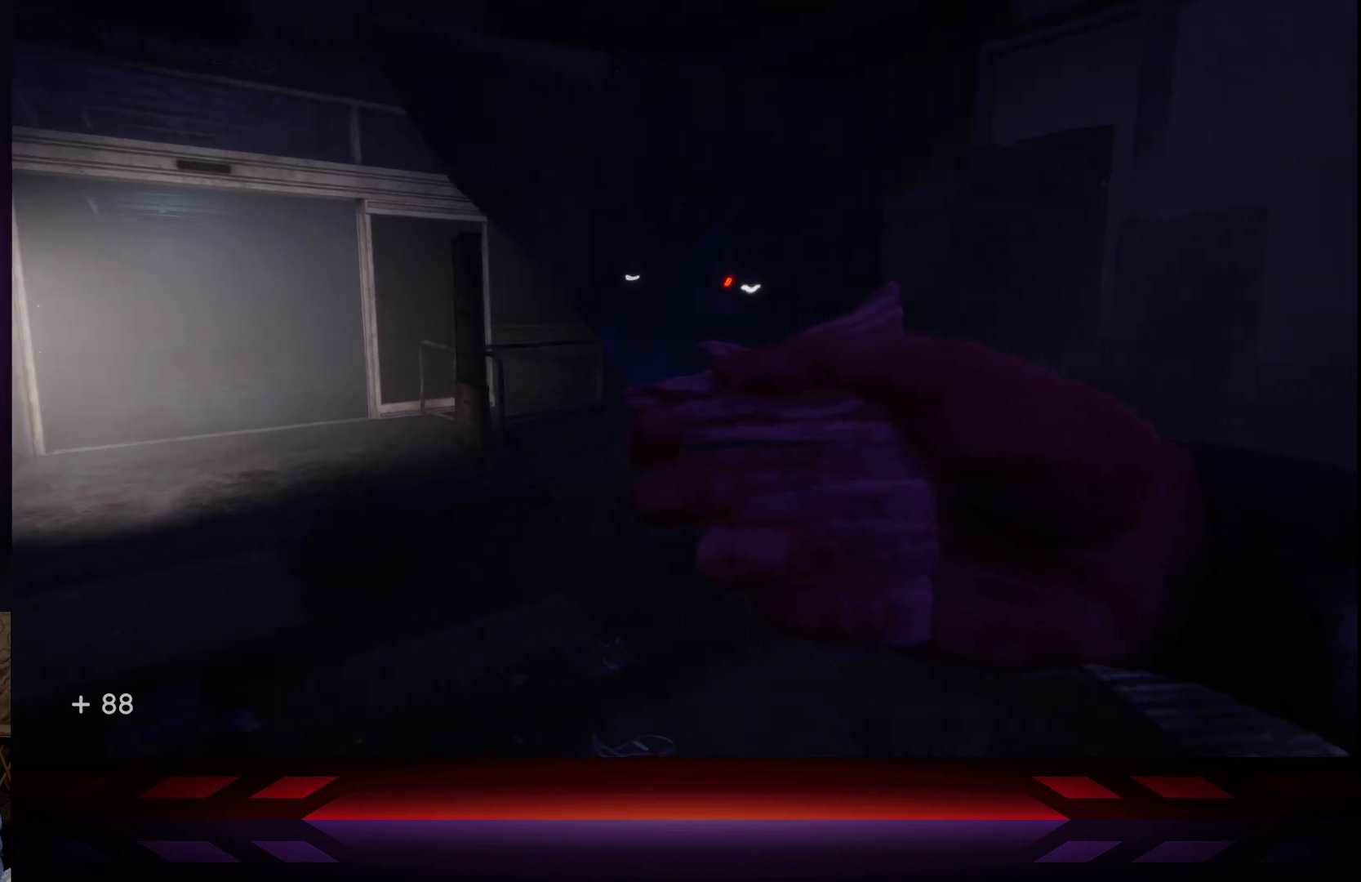
{"buttons": [], "left_stick": "center", "right_stick": "left", "events": [[67, "right_stick", "left"]]}
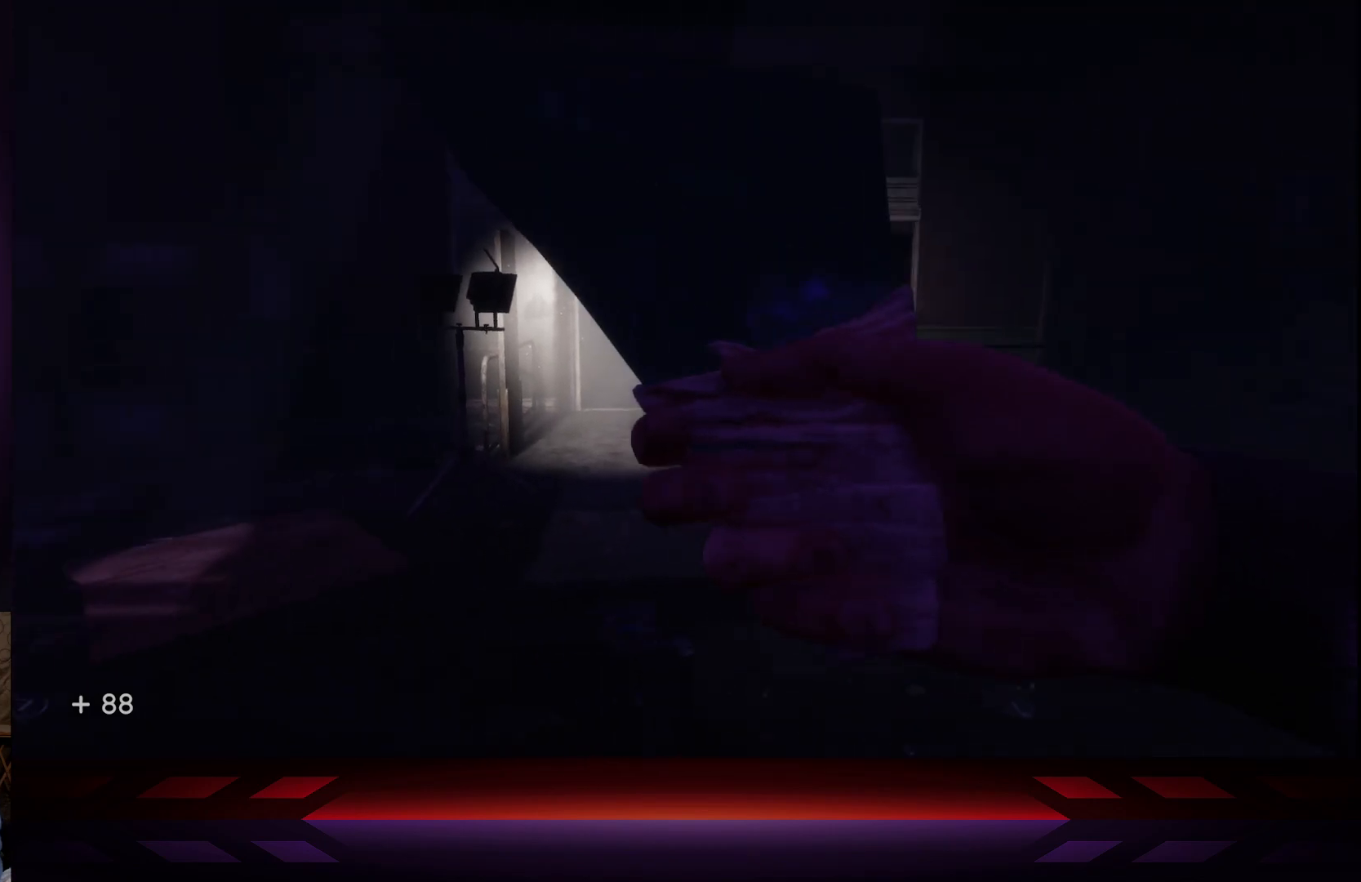
{"buttons": [], "left_stick": "center", "right_stick": "left", "events": []}
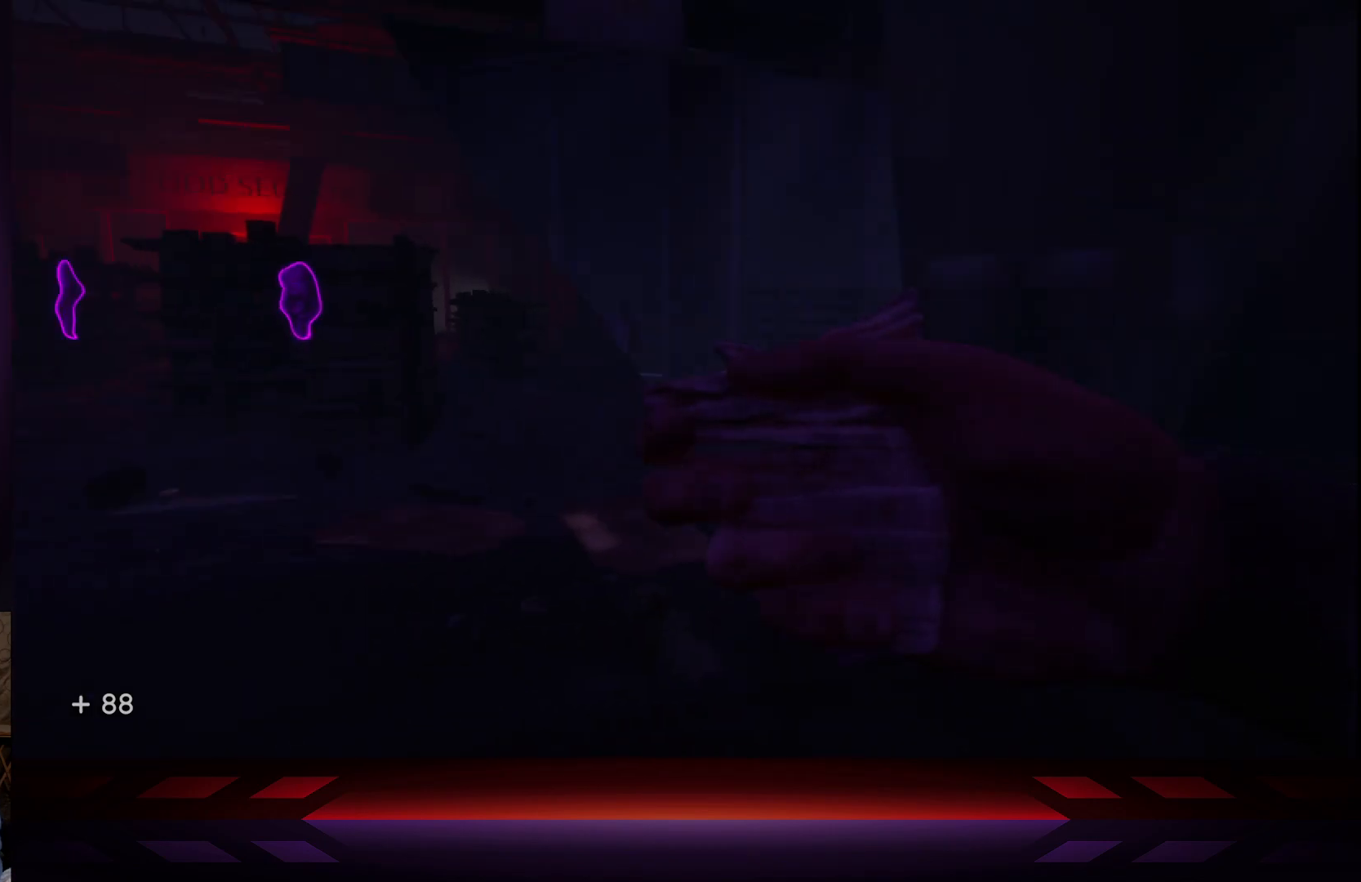
{"buttons": ["L2"], "left_stick": "center", "right_stick": "center", "events": [[250, "right_stick", "center"], [433, "L2", "down"]]}